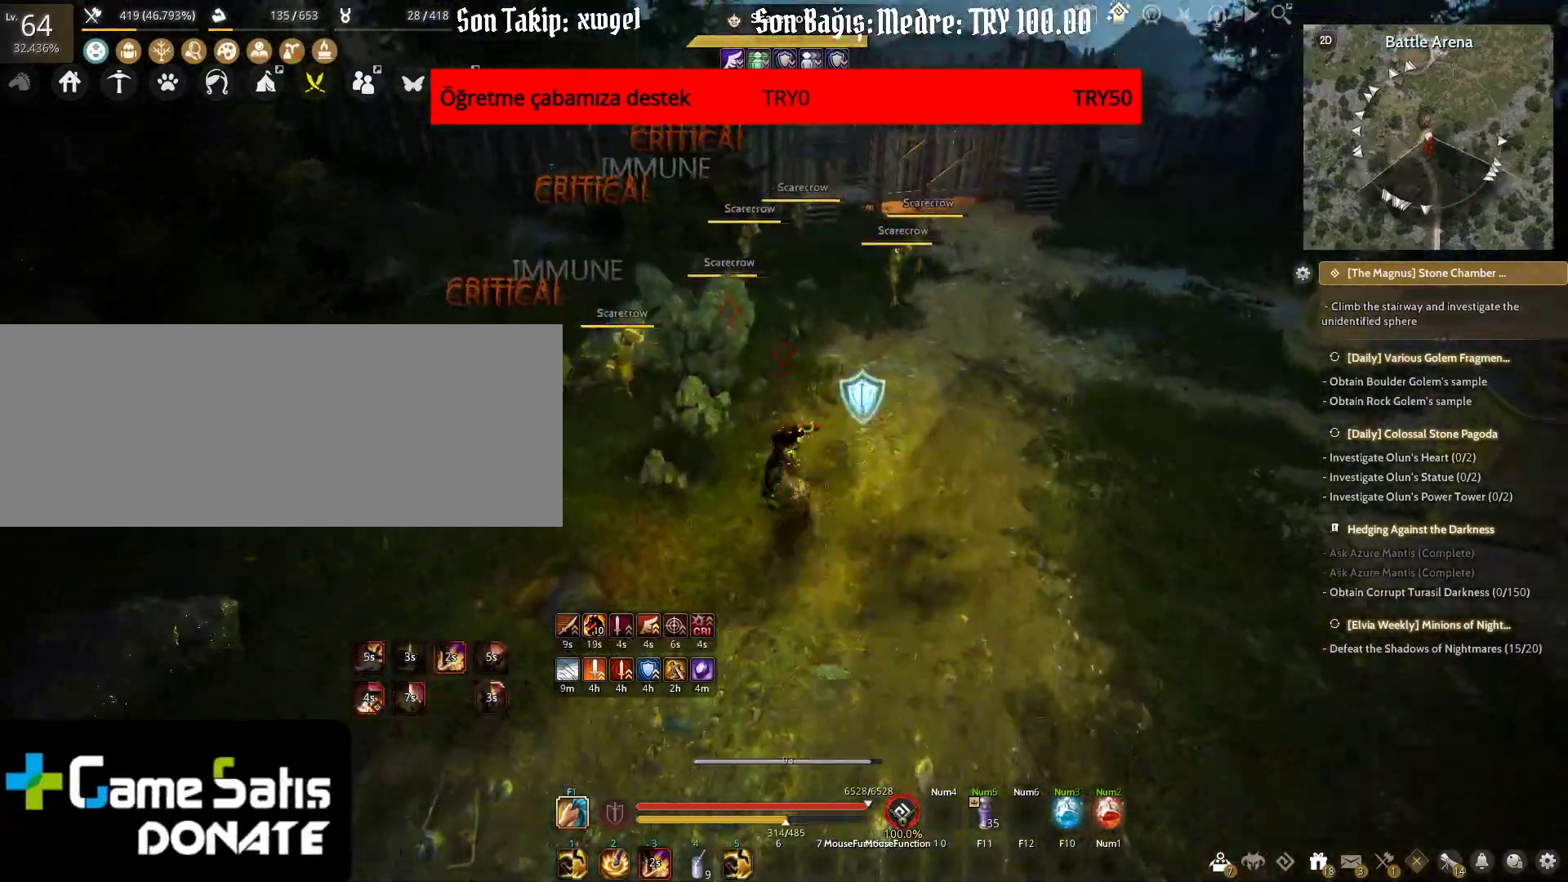
Gameplay with keyboard and mouse; each line is a JSON object with the keys and mouse buttons held at the frame after it. "events" lists presses ("down") and releases ("up") of "a", "c", "d", "e", "f", "q", "s", "shift", "space", "tab", "w", "x", "z", "mouse_left" and "mouse_right" between this image and that frame as [ms after this image, input, new state], when the widget could be followed in between. "mouse_left", "mouse_right" = the "left", "right" buttons of the "mouse" list. No other keys are recorded. Mouse movement is not recorded.
{"keys": ["shift"], "mouse": ["left"], "events": [[233, "w", "up"], [250, "shift", "up"], [383, "shift", "down"], [450, "mouse_left", "down"]]}
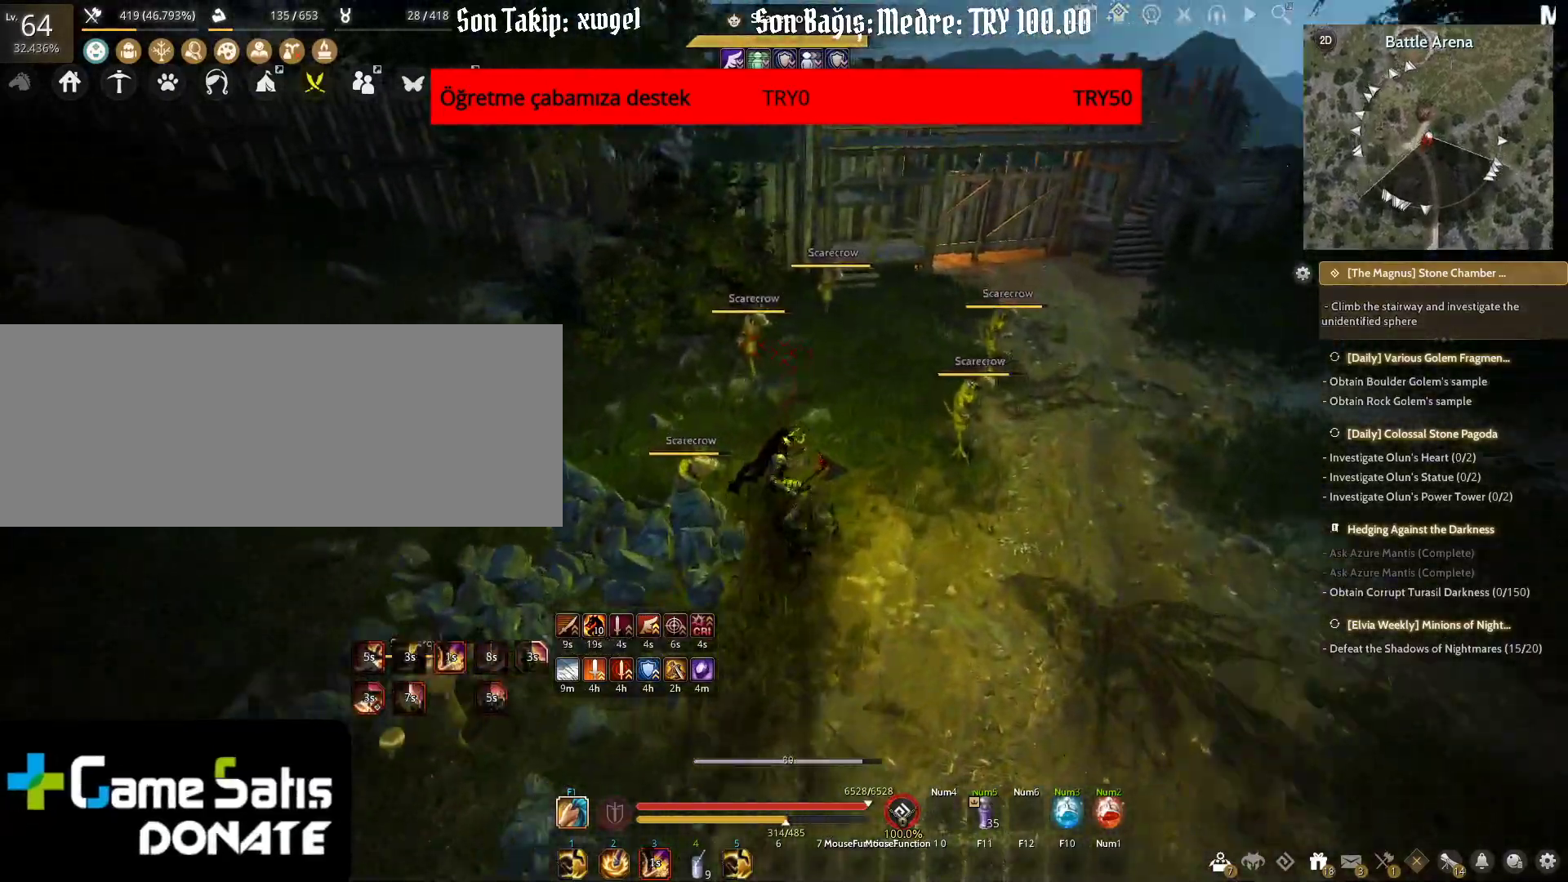
{"keys": ["f", "s"], "mouse": [], "events": [[233, "shift", "up"], [317, "mouse_left", "up"], [317, "s", "down"], [433, "f", "down"]]}
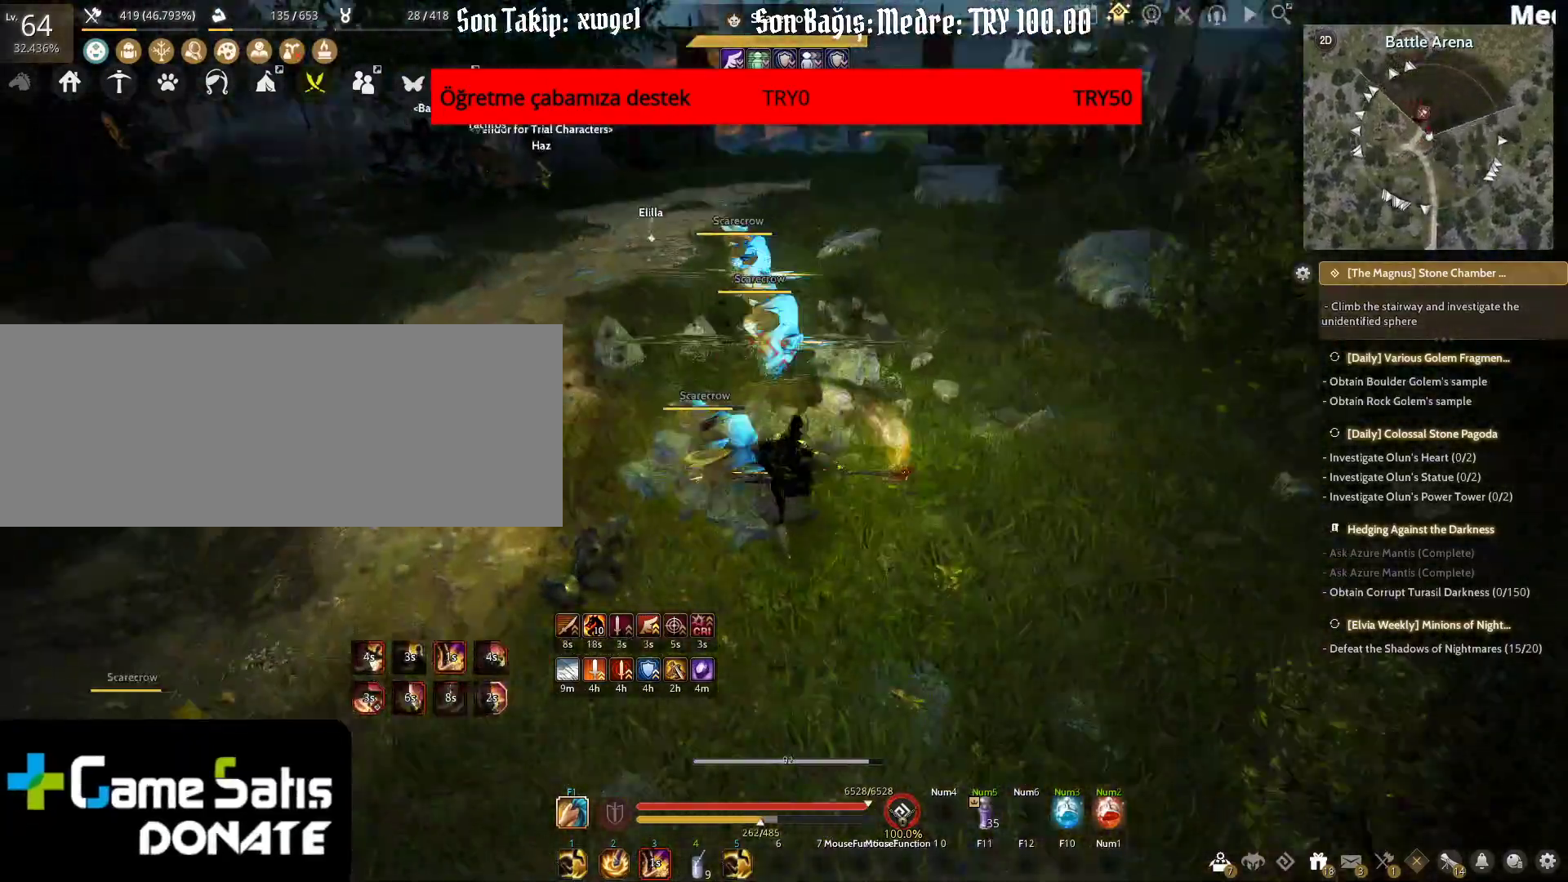
{"keys": ["f", "s"], "mouse": [], "events": []}
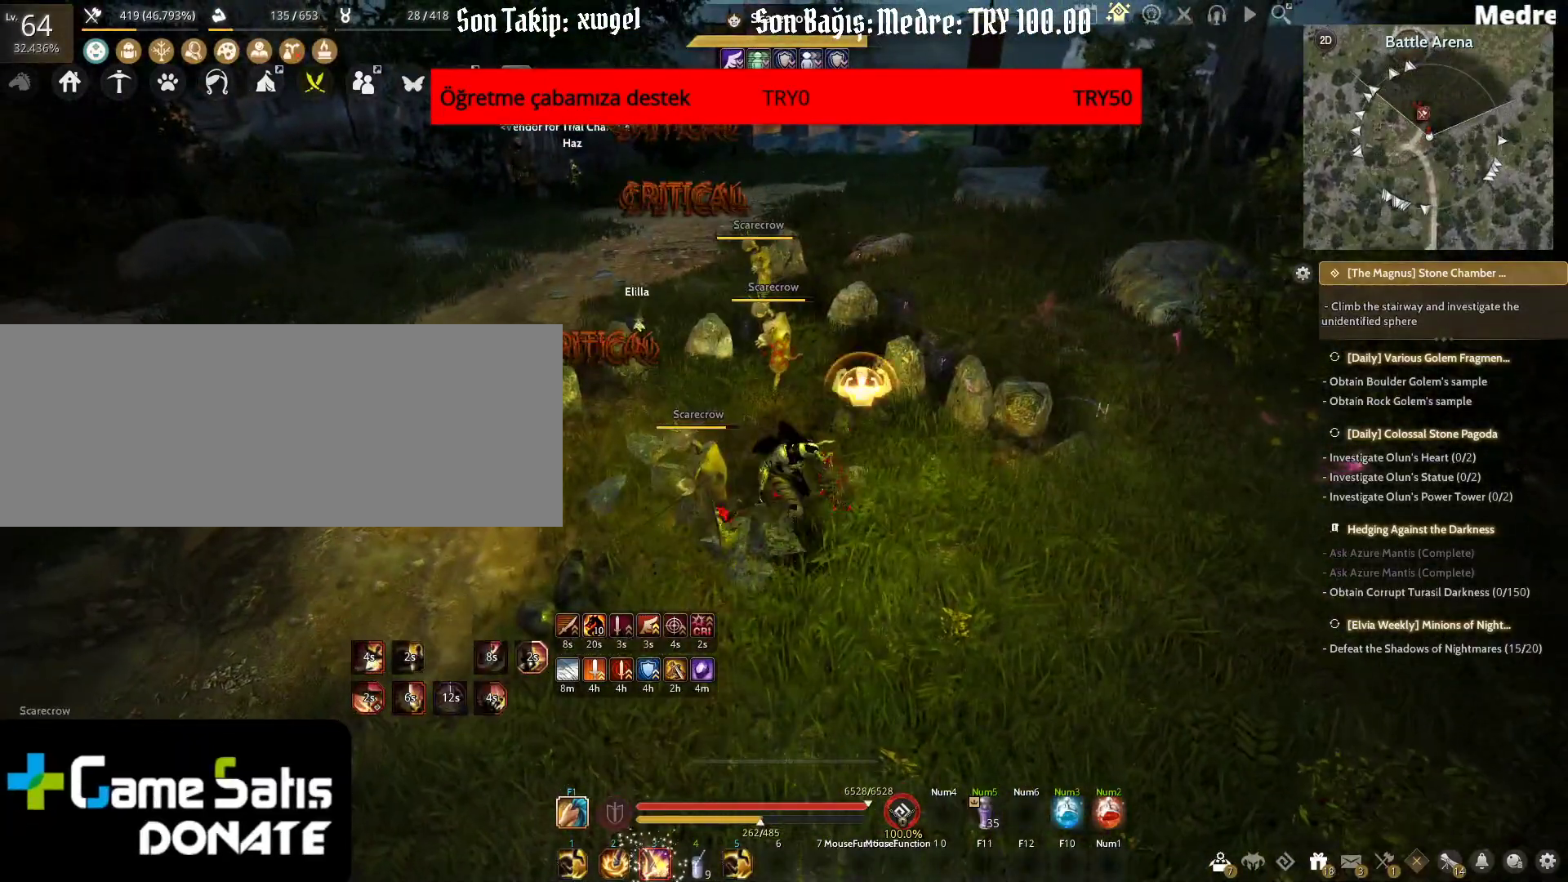
{"keys": ["s"], "mouse": ["left"], "events": [[167, "f", "up"], [433, "mouse_left", "down"]]}
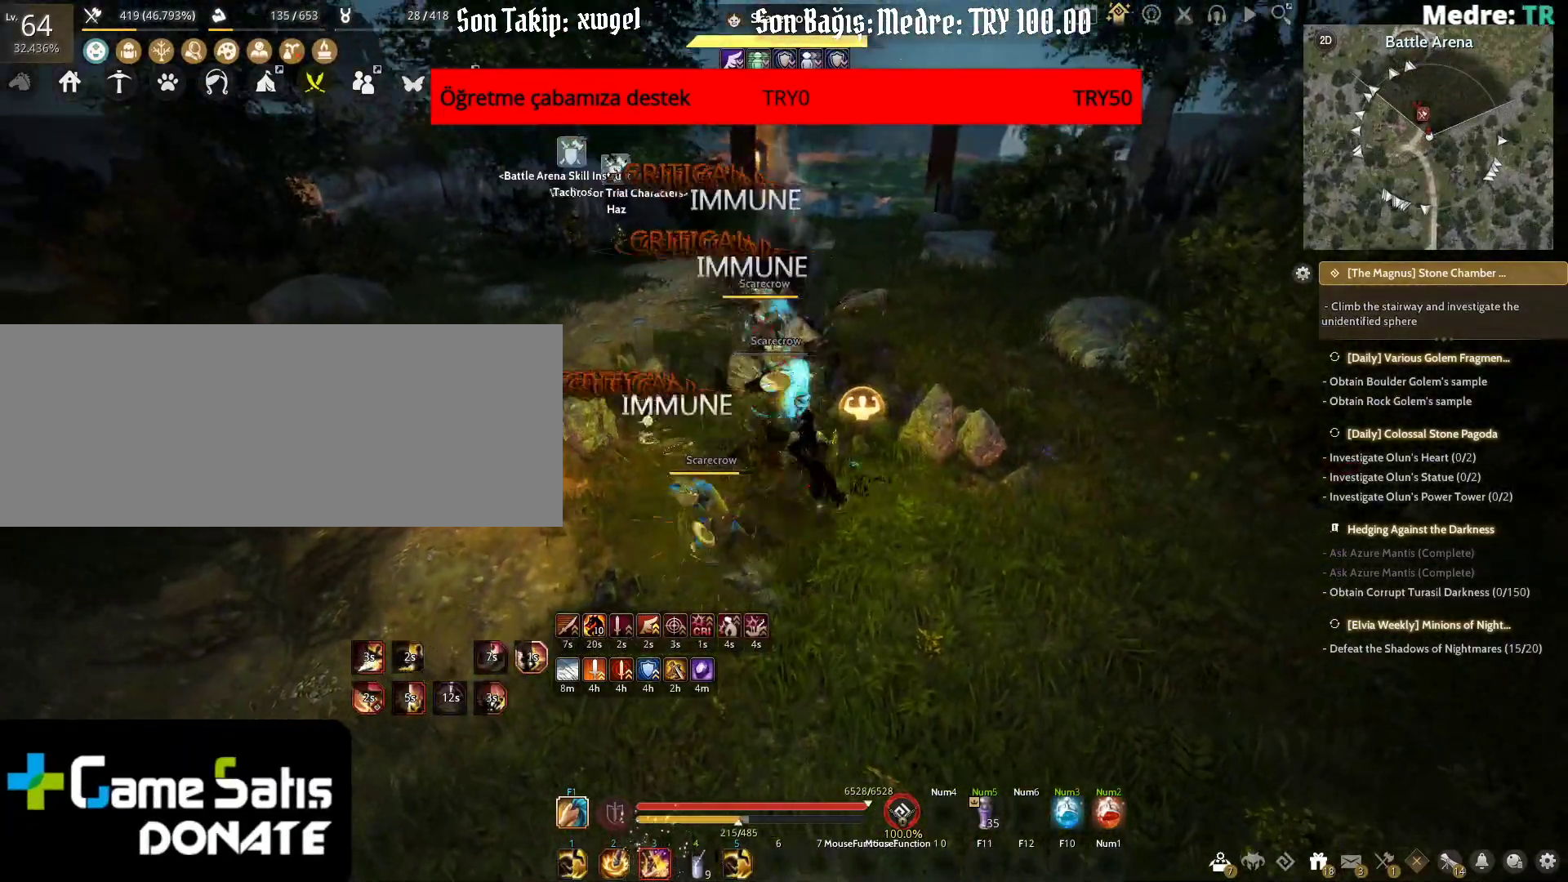
{"keys": ["s"], "mouse": ["left"], "events": []}
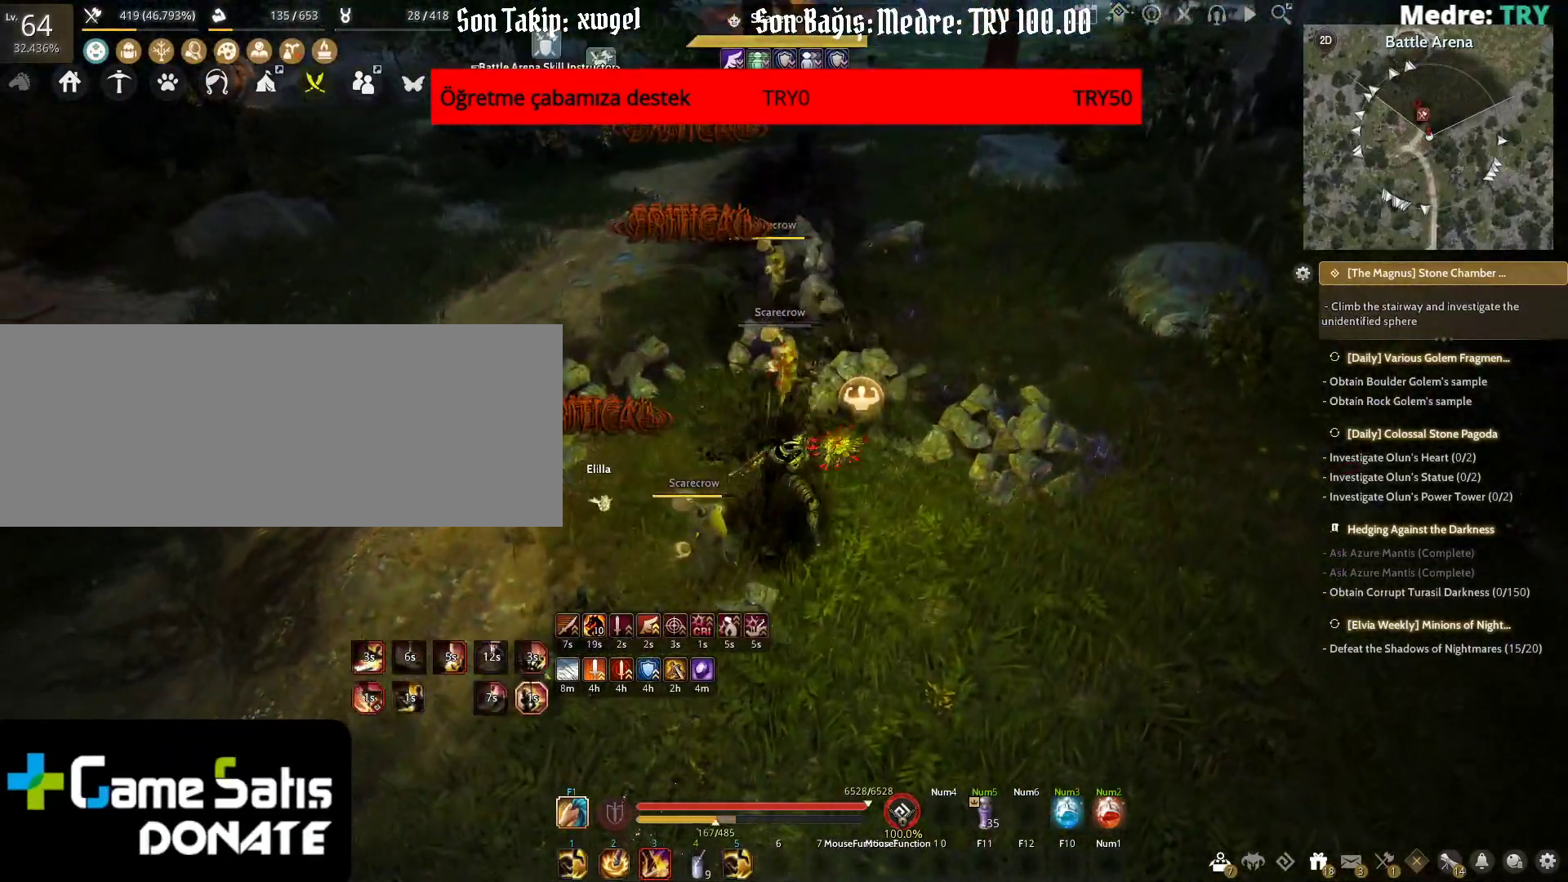
{"keys": ["s"], "mouse": ["left", "right"], "events": [[450, "mouse_right", "down"]]}
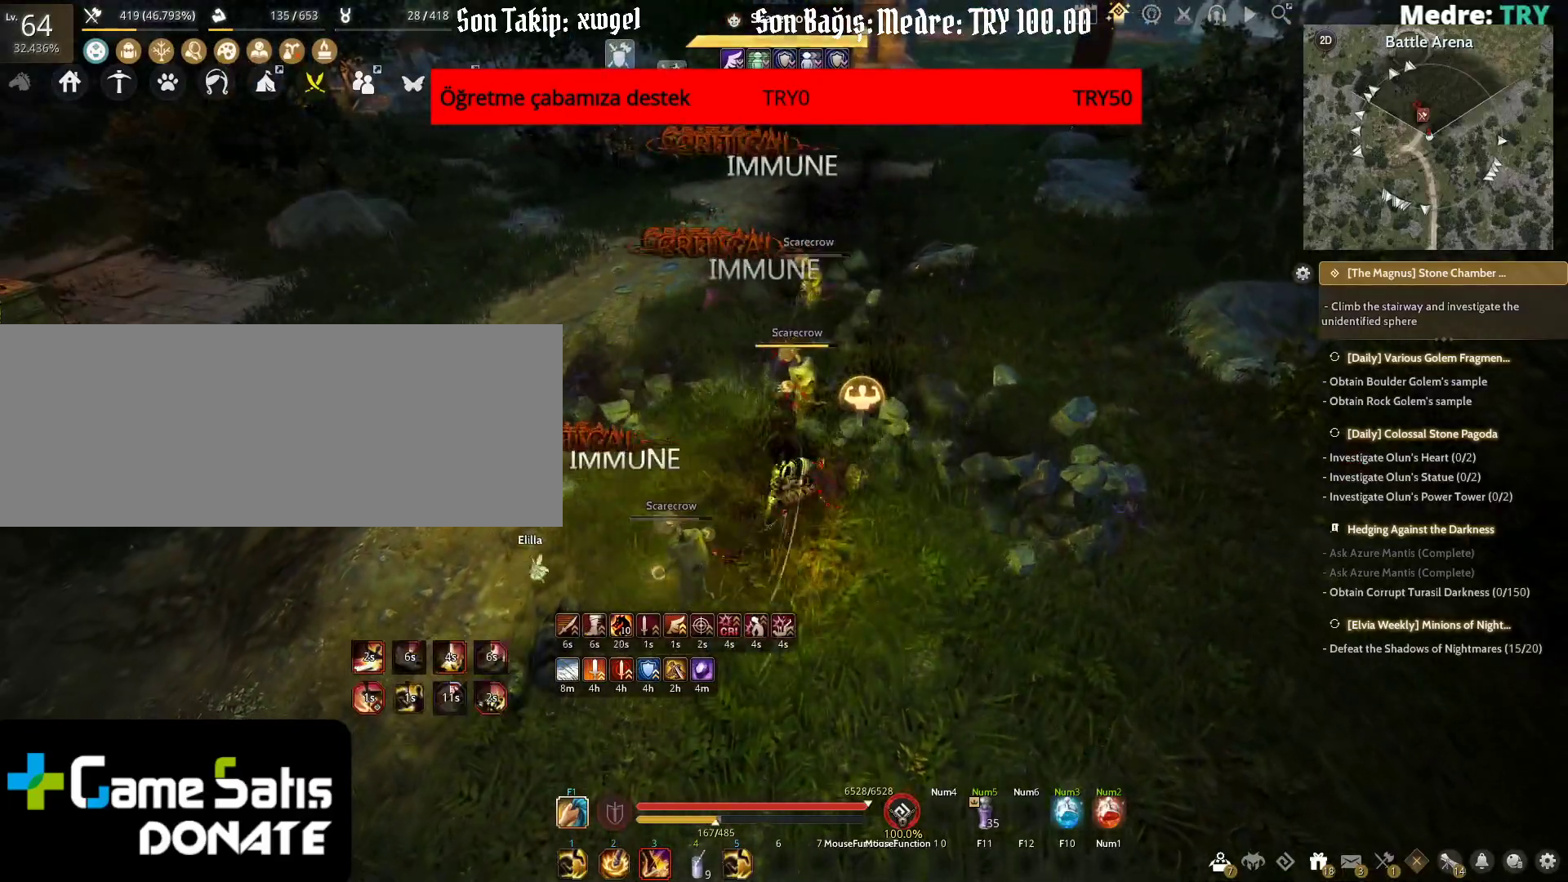
{"keys": ["s"], "mouse": ["left", "right"], "events": []}
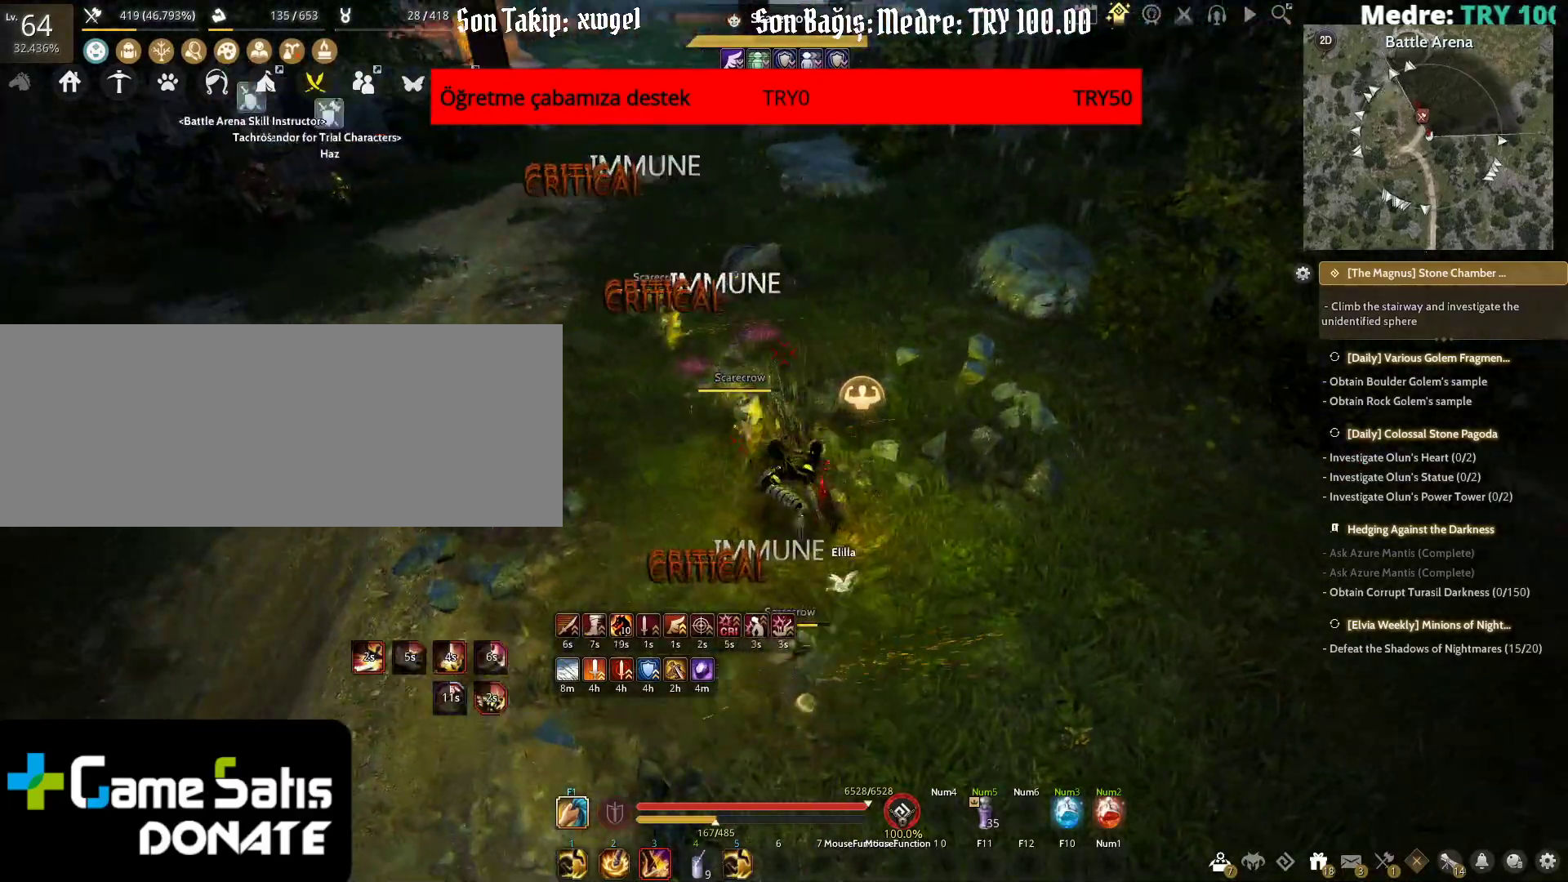
{"keys": ["s"], "mouse": ["left", "right"], "events": []}
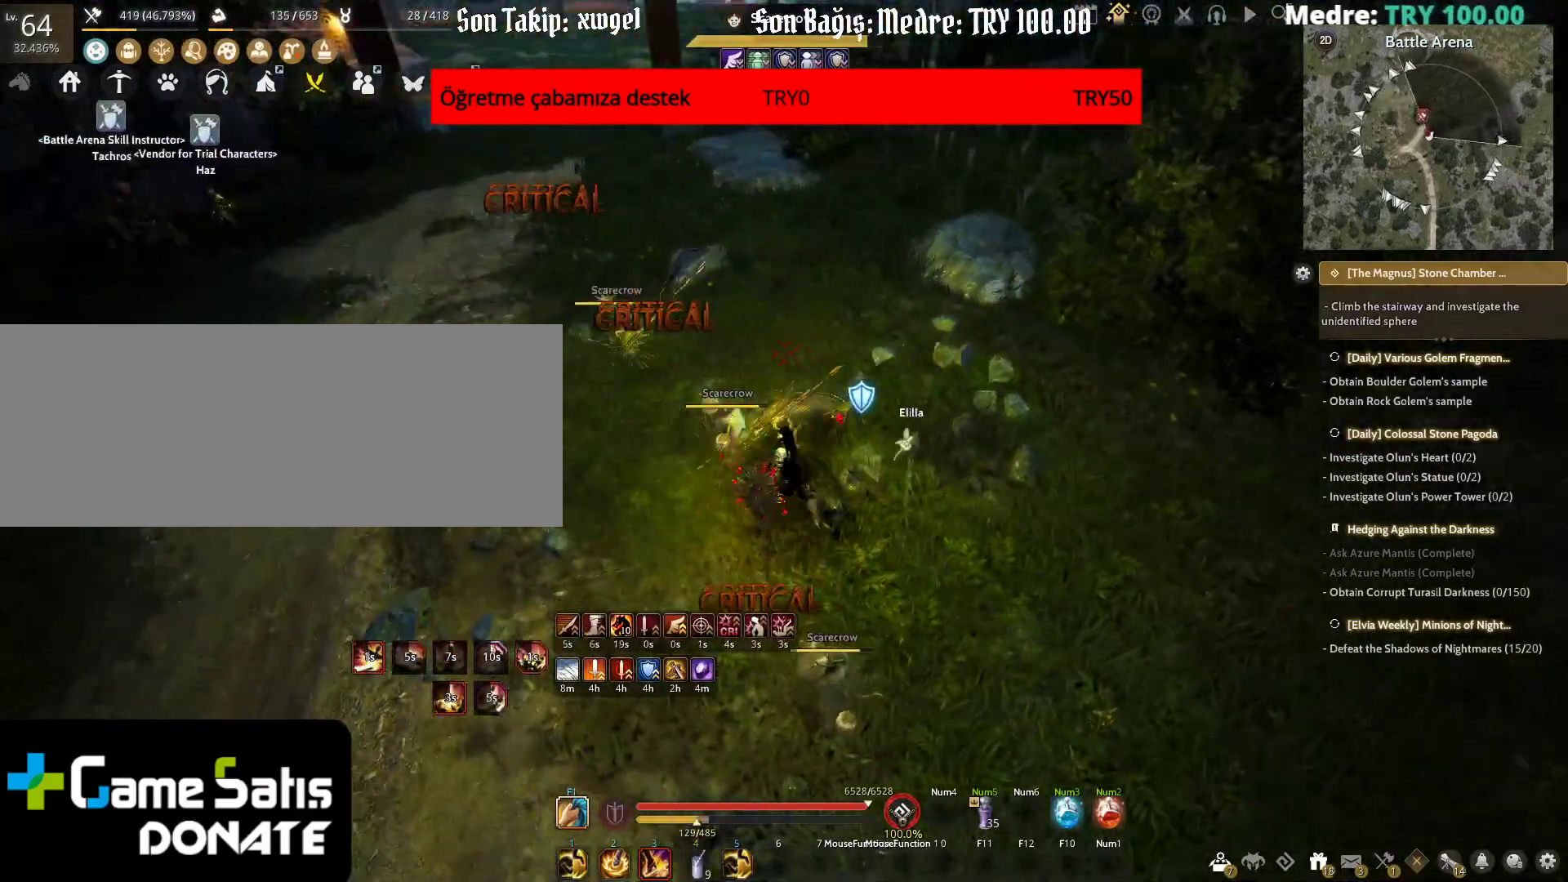
{"keys": ["s"], "mouse": ["left", "right"], "events": []}
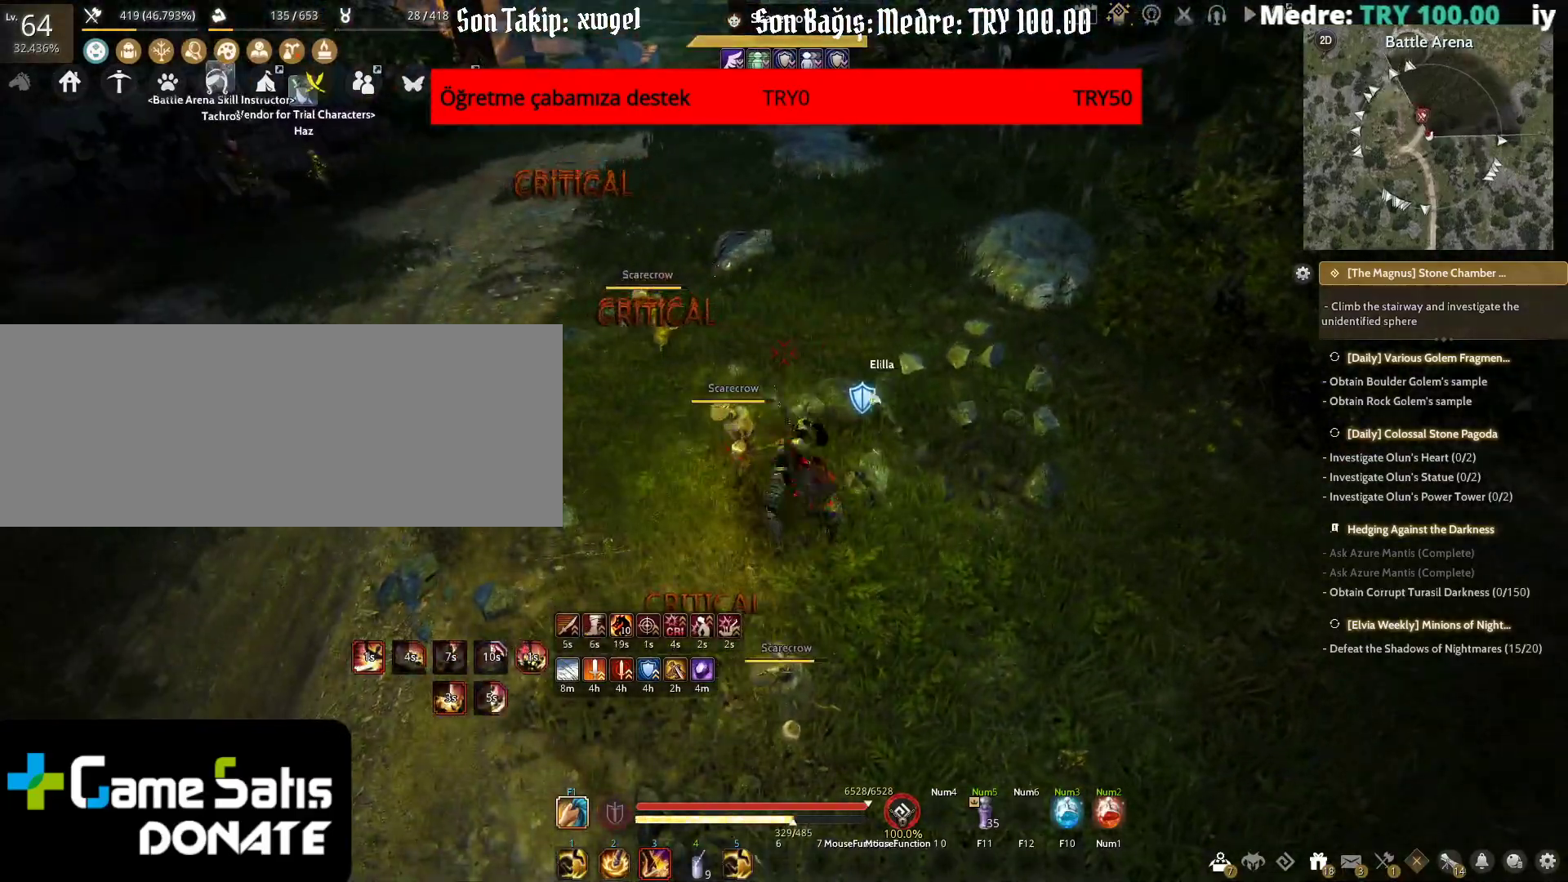
{"keys": ["d"], "mouse": ["right"], "events": [[150, "s", "up"], [167, "d", "down"], [217, "mouse_left", "up"]]}
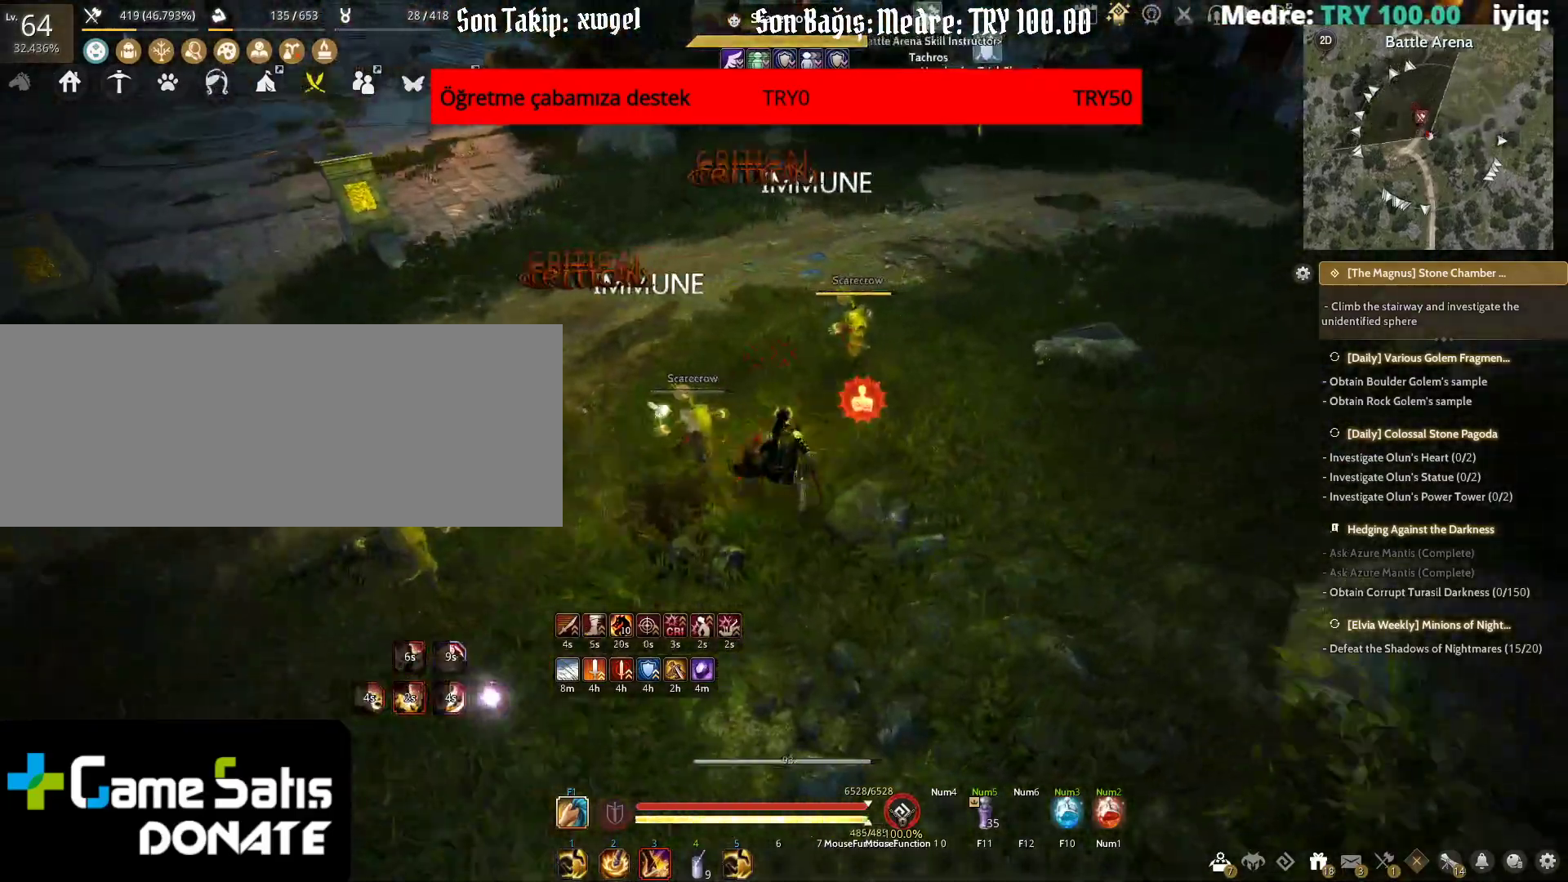
{"keys": [], "mouse": [], "events": [[267, "d", "up"], [400, "mouse_right", "up"]]}
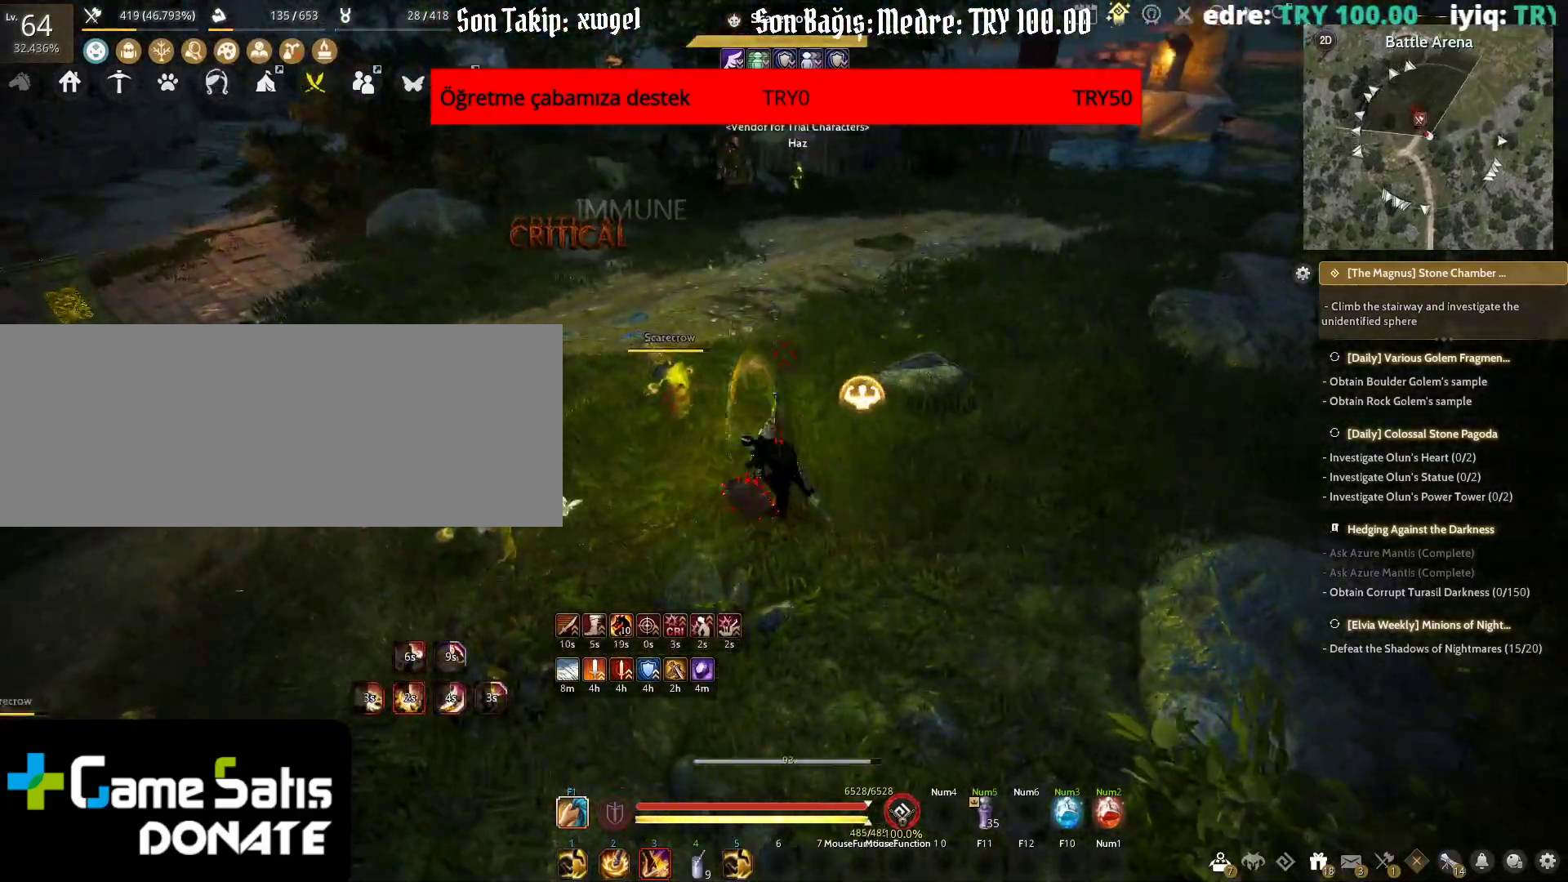
{"keys": ["space"], "mouse": [], "events": [[17, "w", "down"], [50, "shift", "down"], [133, "w", "up"], [167, "shift", "up"], [433, "space", "down"]]}
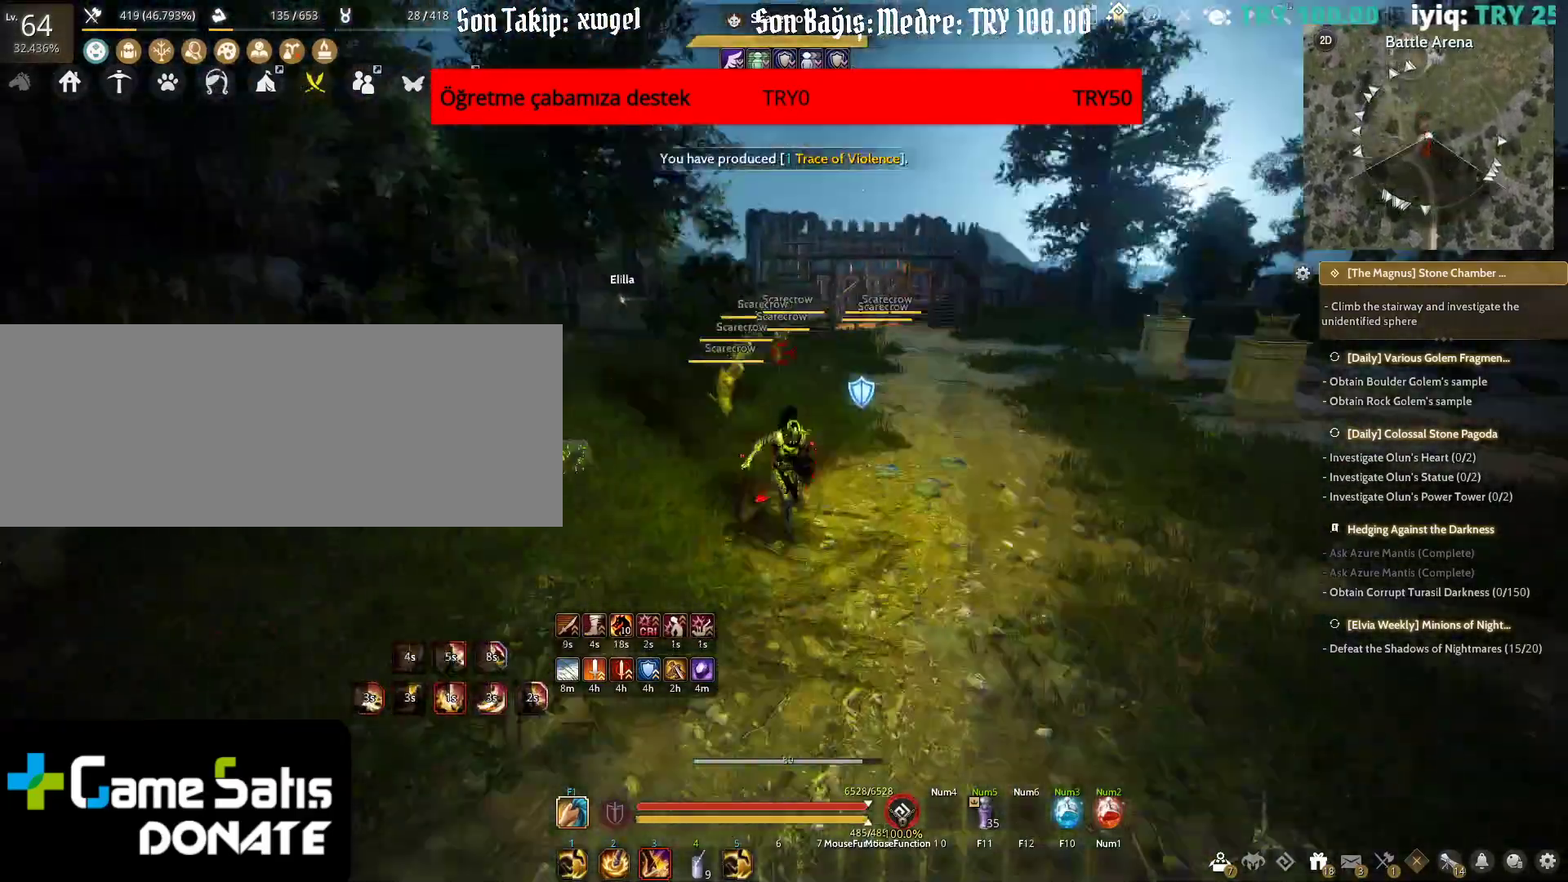
{"keys": [], "mouse": [], "events": [[17, "space", "up"]]}
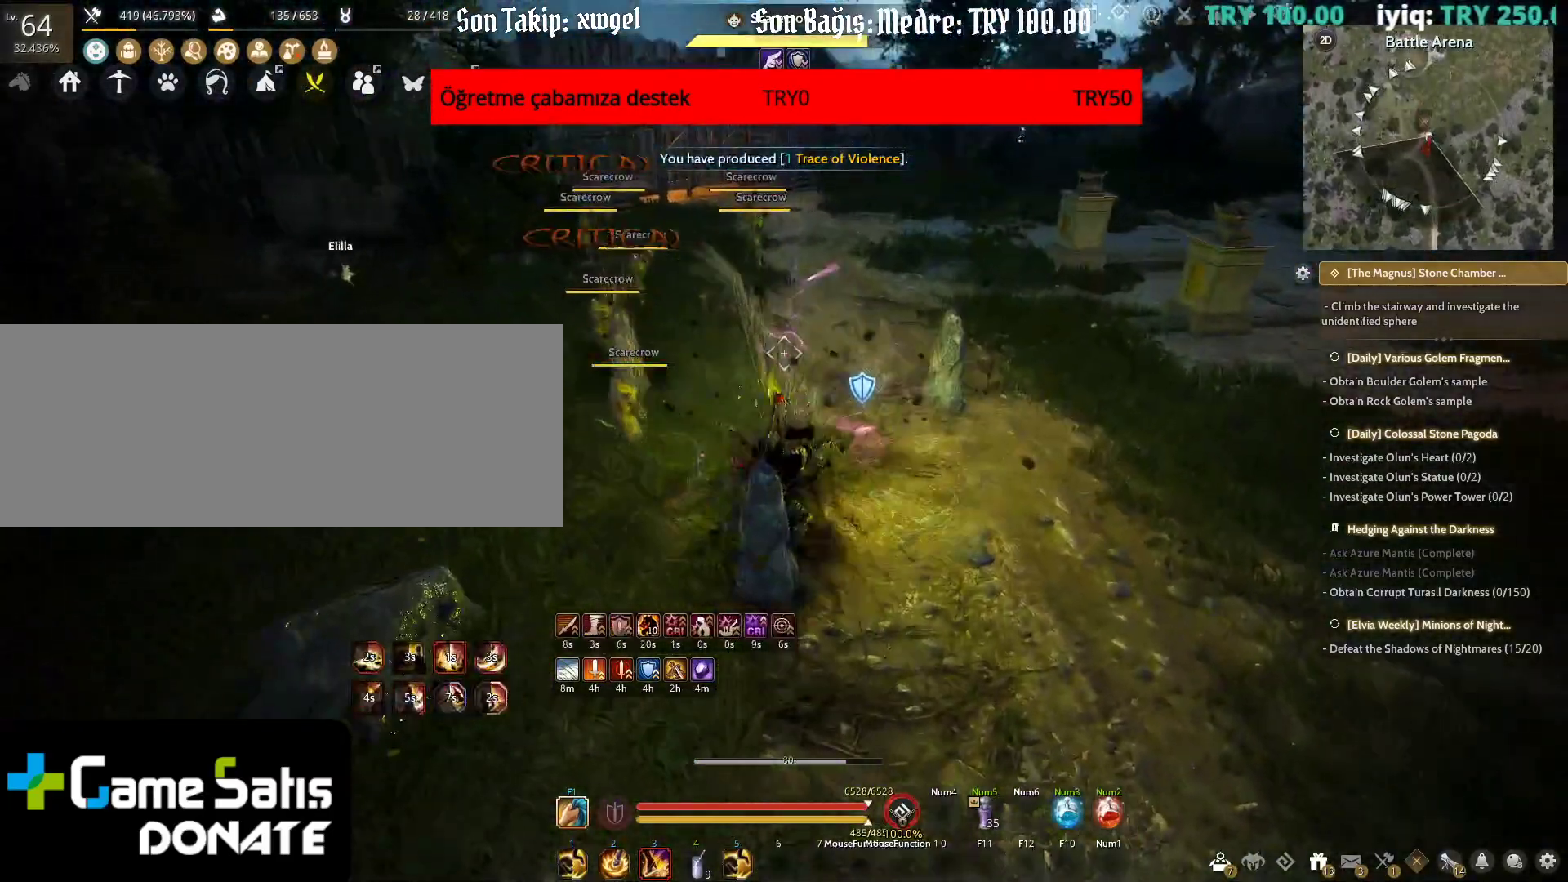
{"keys": ["a"], "mouse": [], "events": [[383, "a", "down"]]}
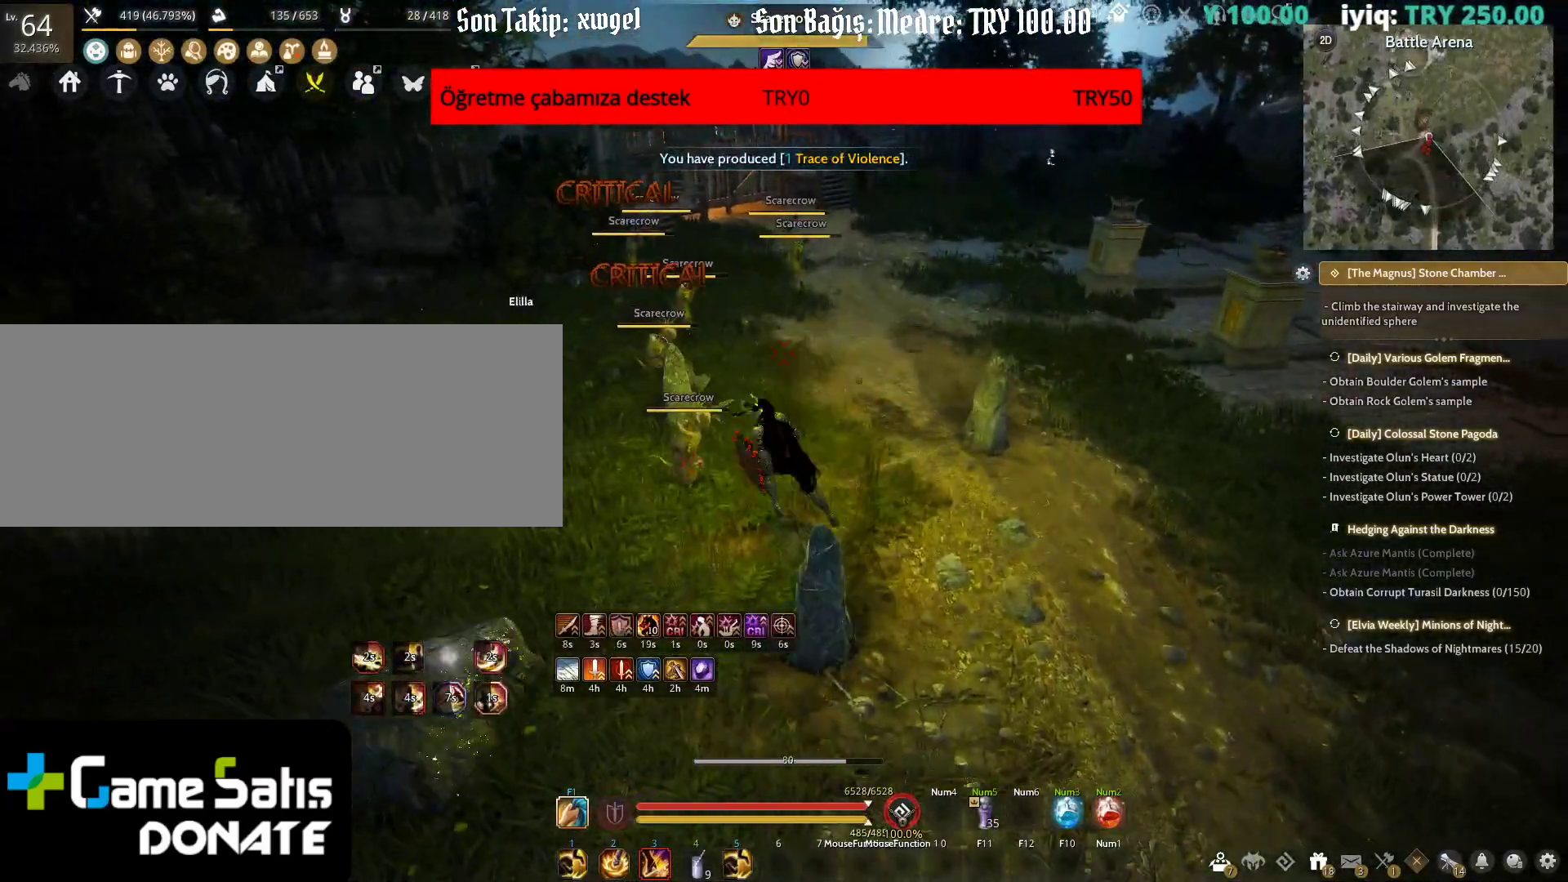
{"keys": ["w"], "mouse": [], "events": [[117, "a", "up"], [200, "d", "down"], [367, "w", "down"], [500, "d", "up"]]}
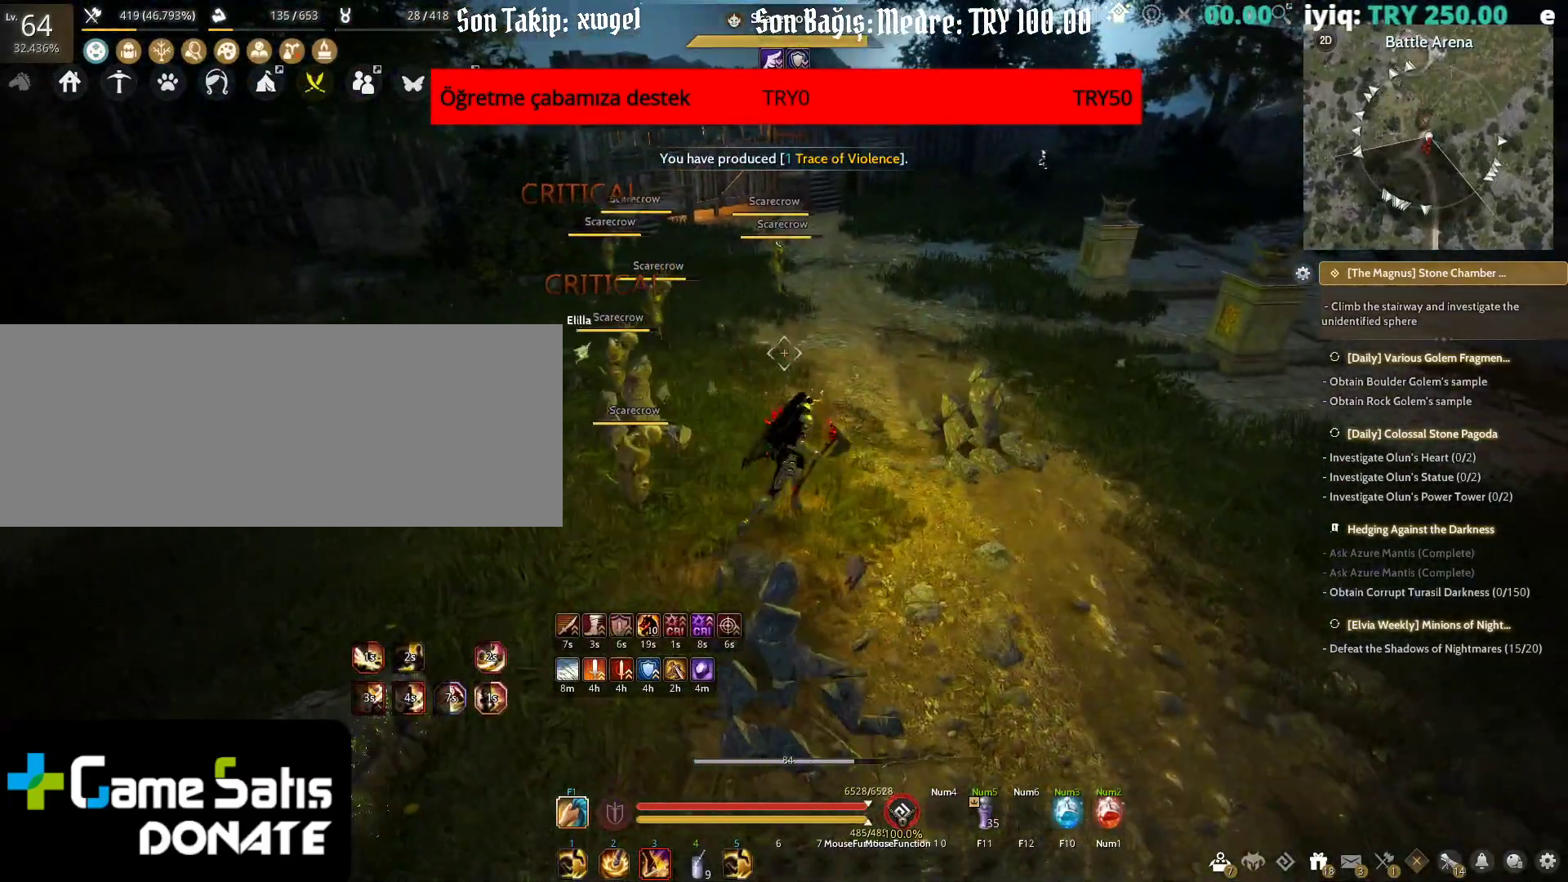
{"keys": ["w"], "mouse": [], "events": []}
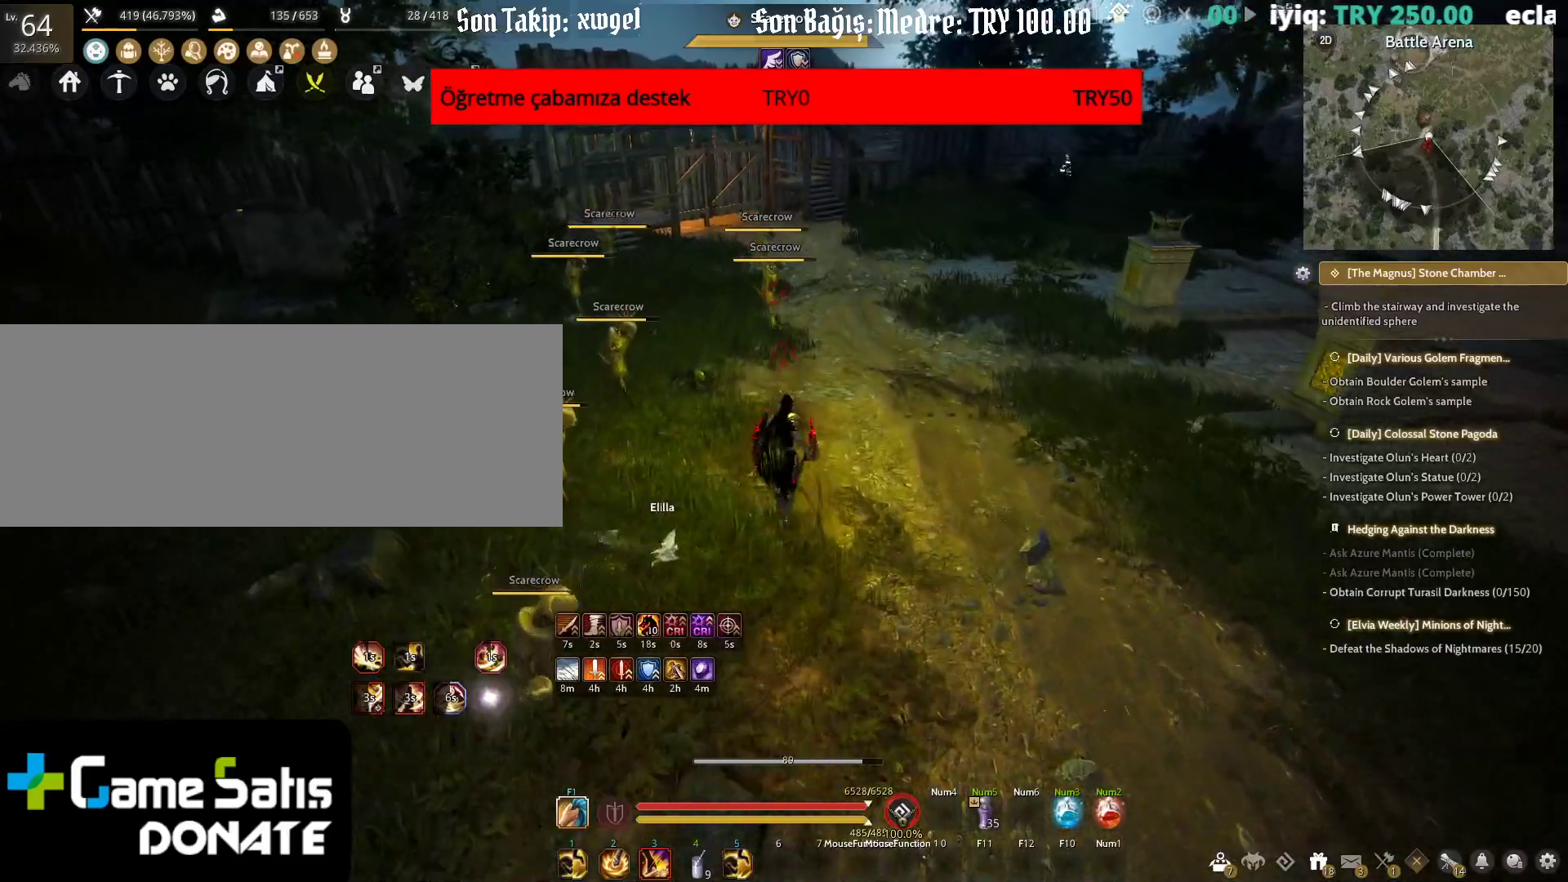
{"keys": ["d", "w"], "mouse": [], "events": [[100, "d", "down"]]}
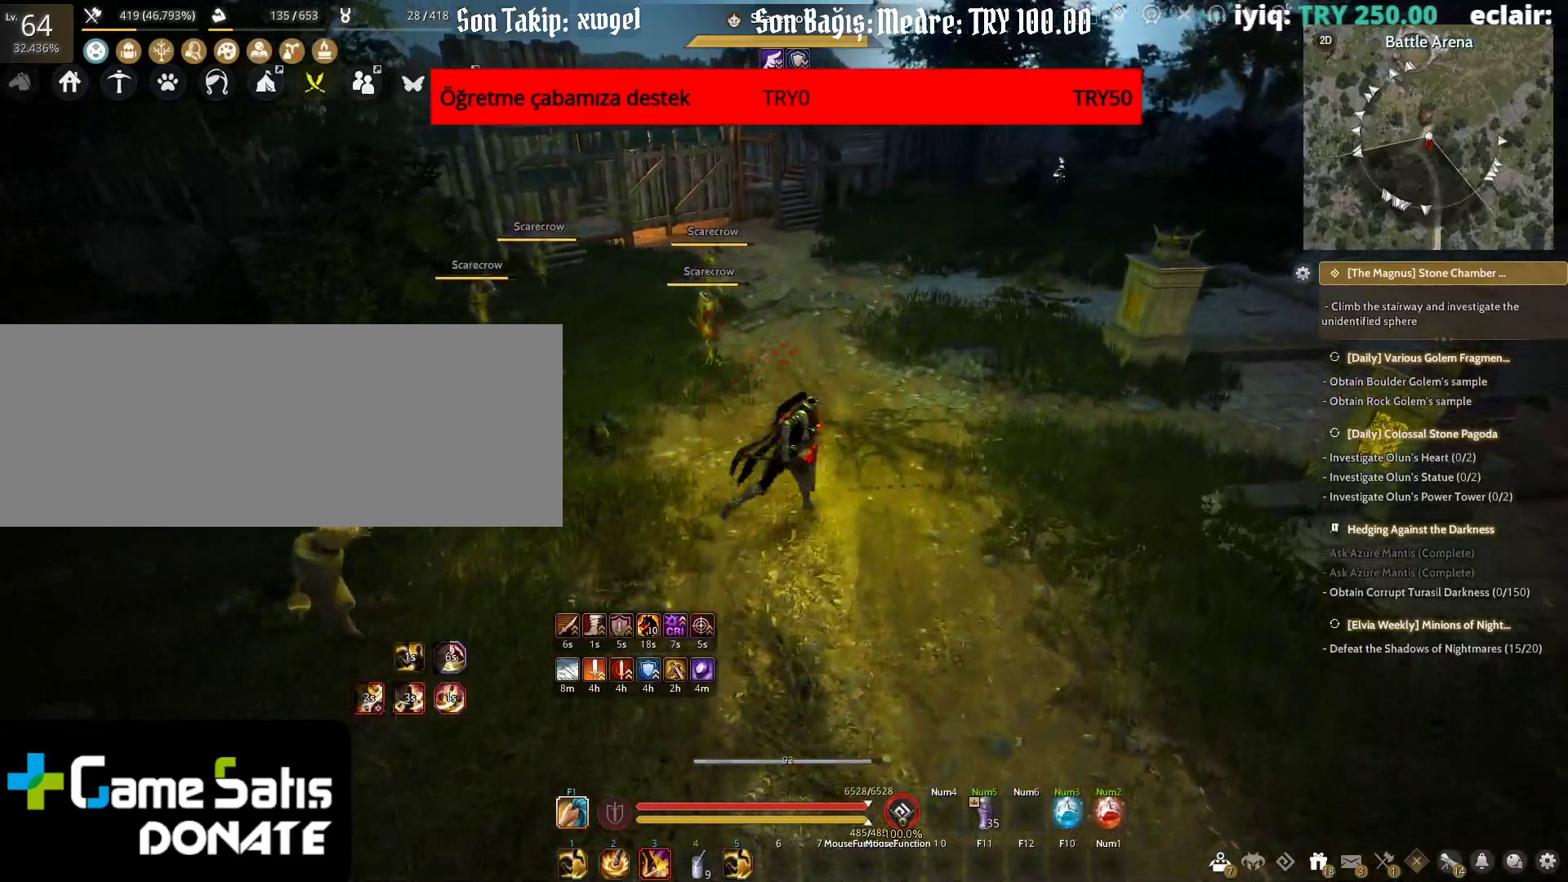
{"keys": ["a", "w"], "mouse": [], "events": [[117, "d", "up"], [450, "a", "down"]]}
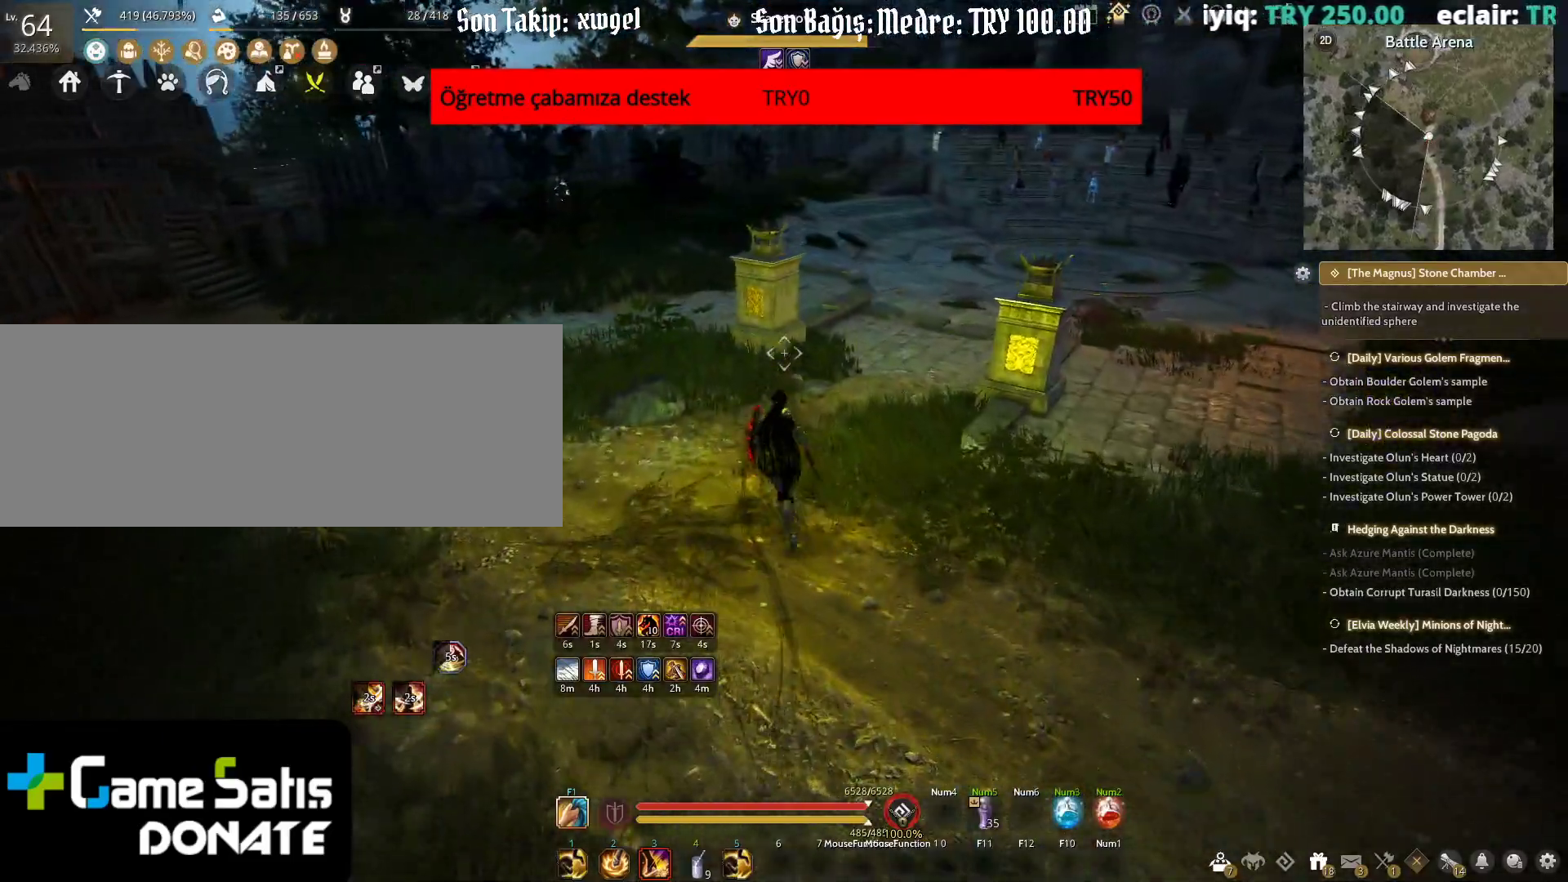
{"keys": ["a", "w"], "mouse": [], "events": []}
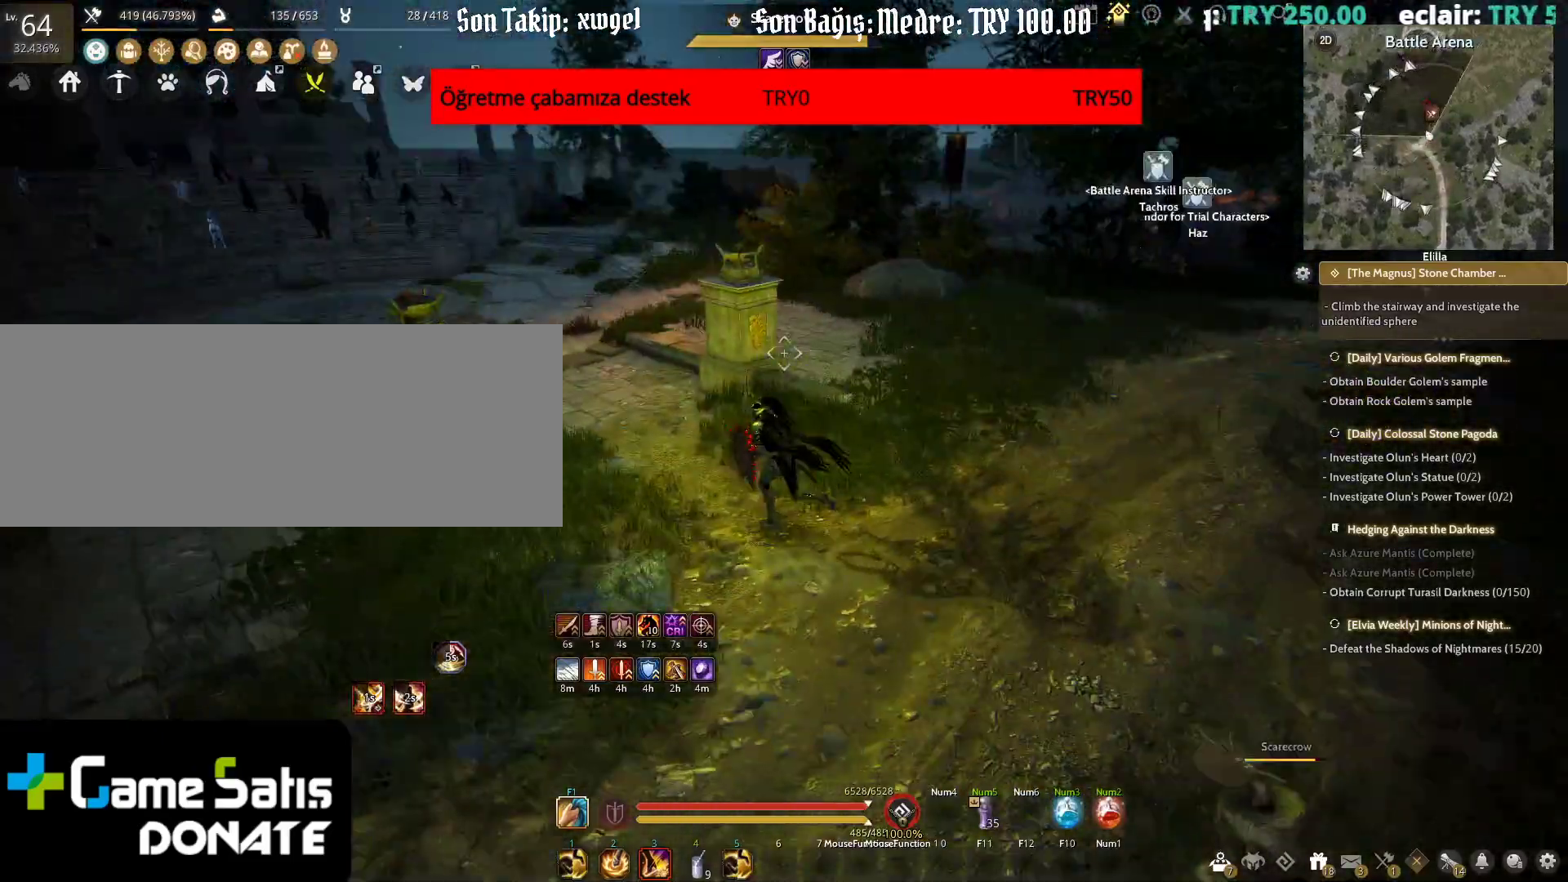
{"keys": ["d", "w"], "mouse": [], "events": [[217, "a", "up"], [300, "d", "down"]]}
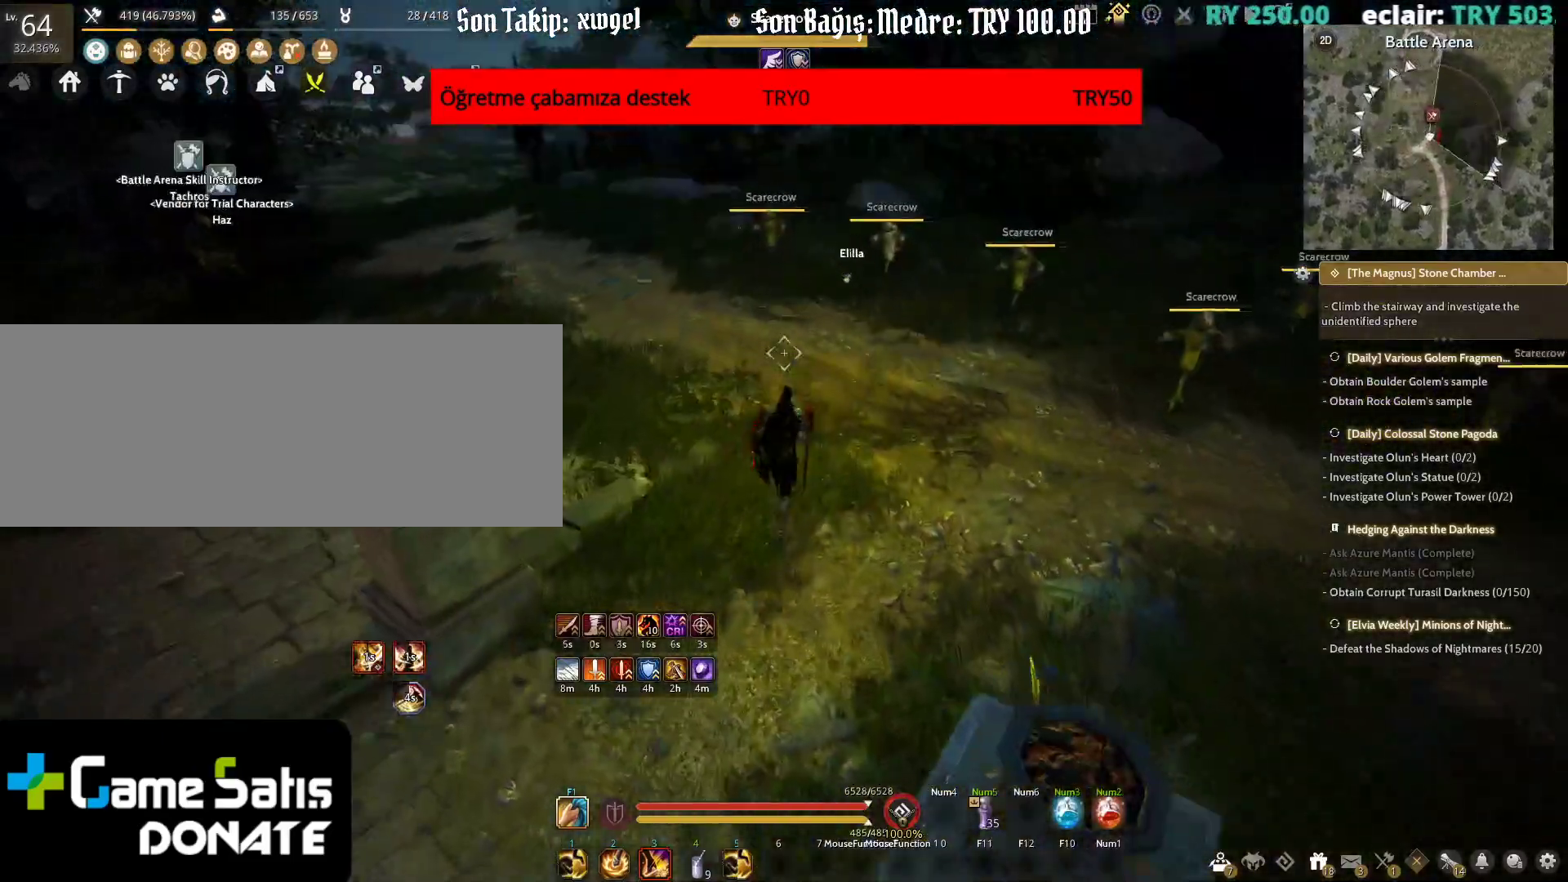
{"keys": ["d", "w"], "mouse": [], "events": []}
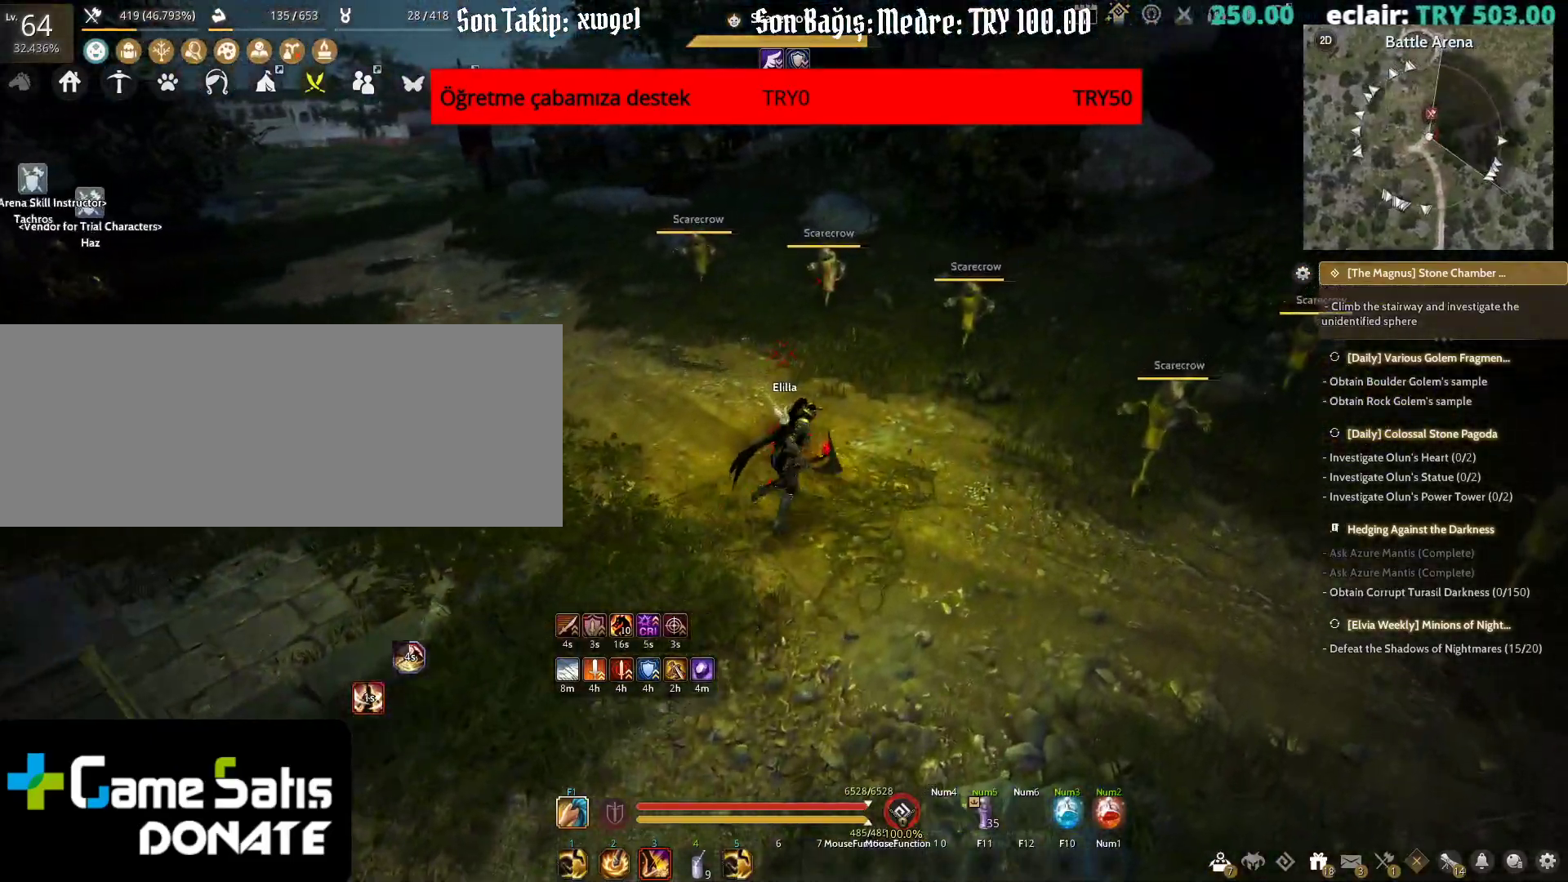
{"keys": ["d"], "mouse": [], "events": [[433, "w", "up"]]}
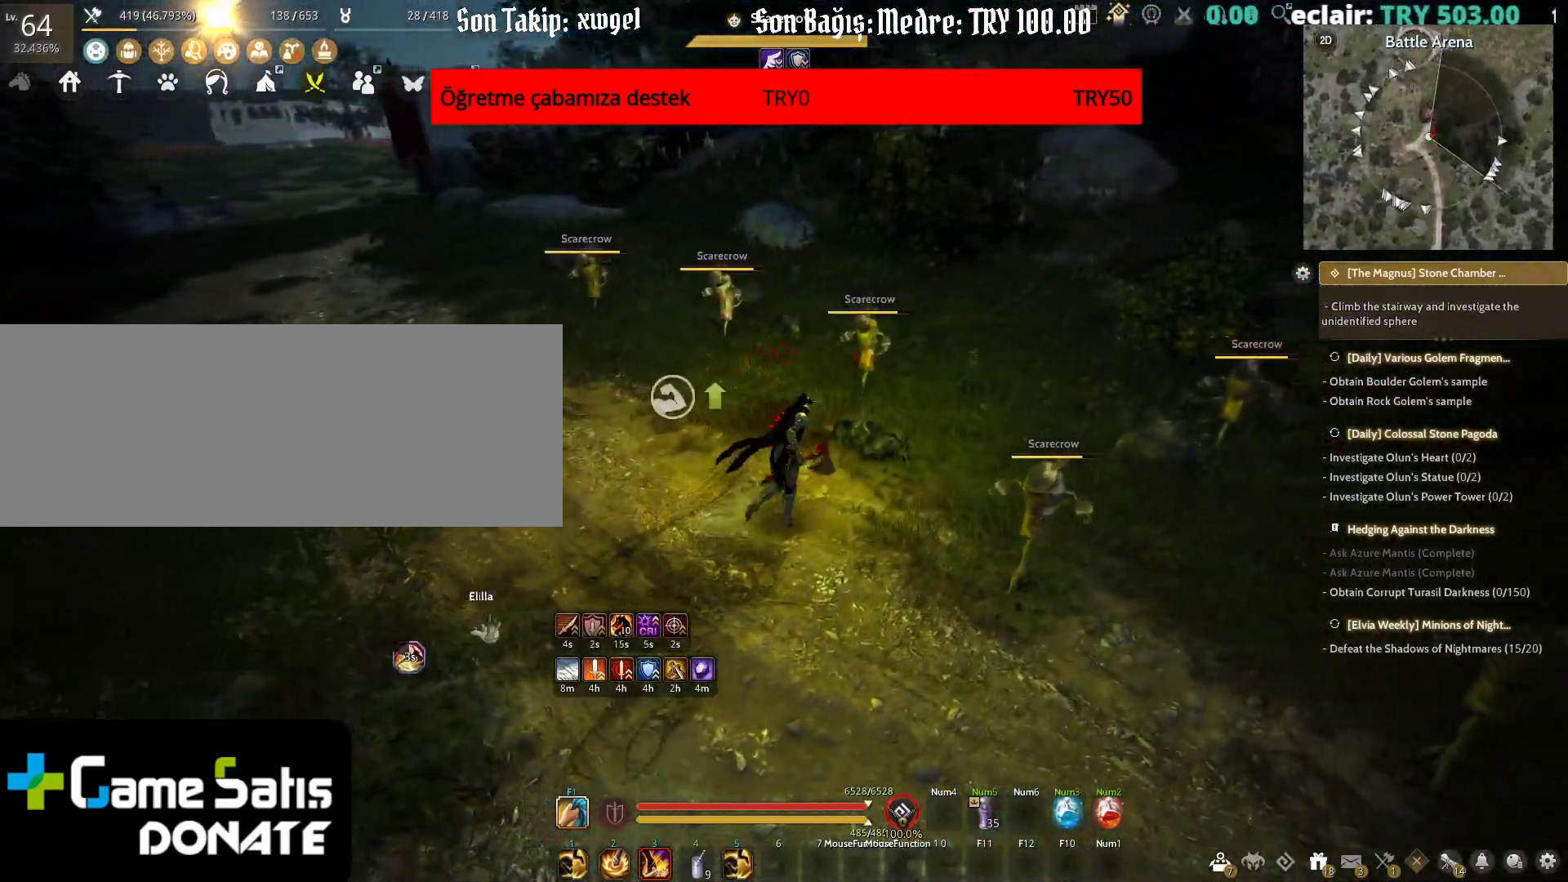
{"keys": ["d"], "mouse": [], "events": []}
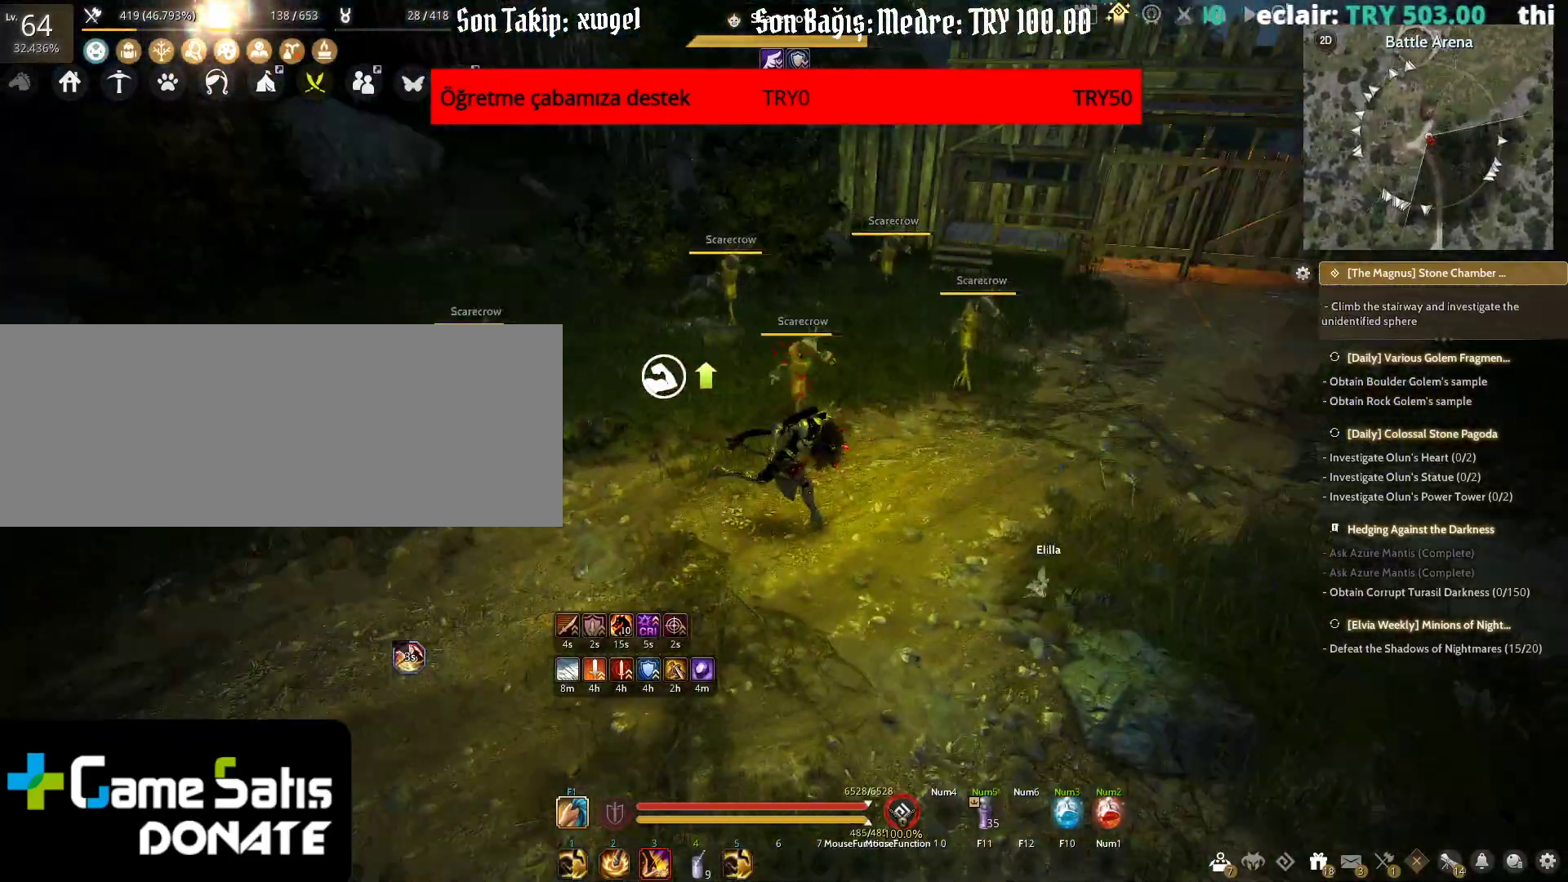
{"keys": ["d"], "mouse": [], "events": [[33, "w", "down"], [400, "w", "up"]]}
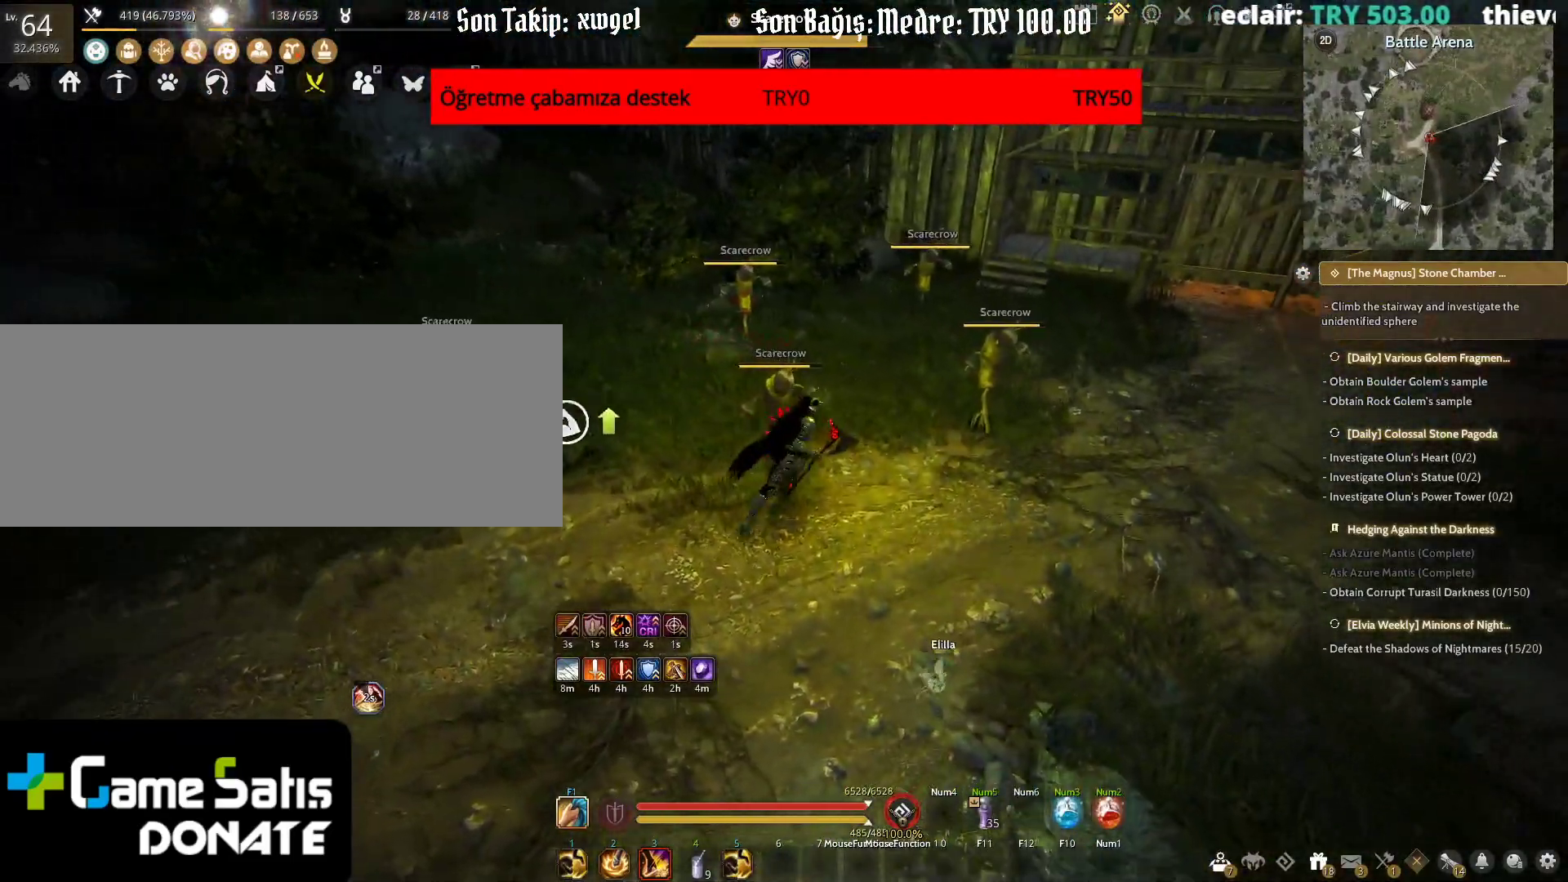
{"keys": ["d"], "mouse": [], "events": []}
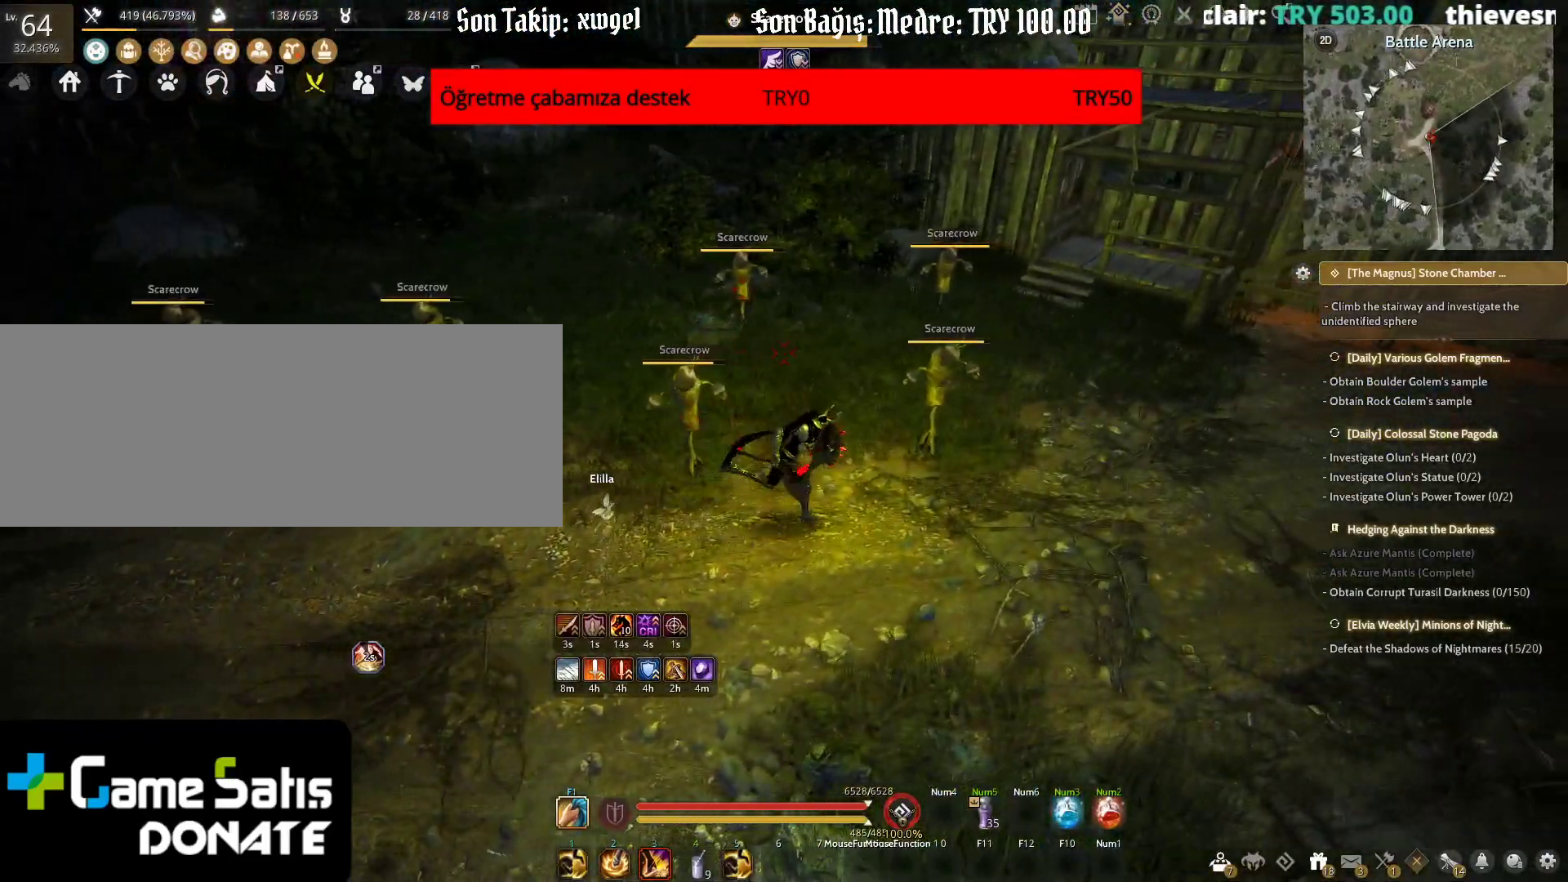
{"keys": ["d"], "mouse": [], "events": []}
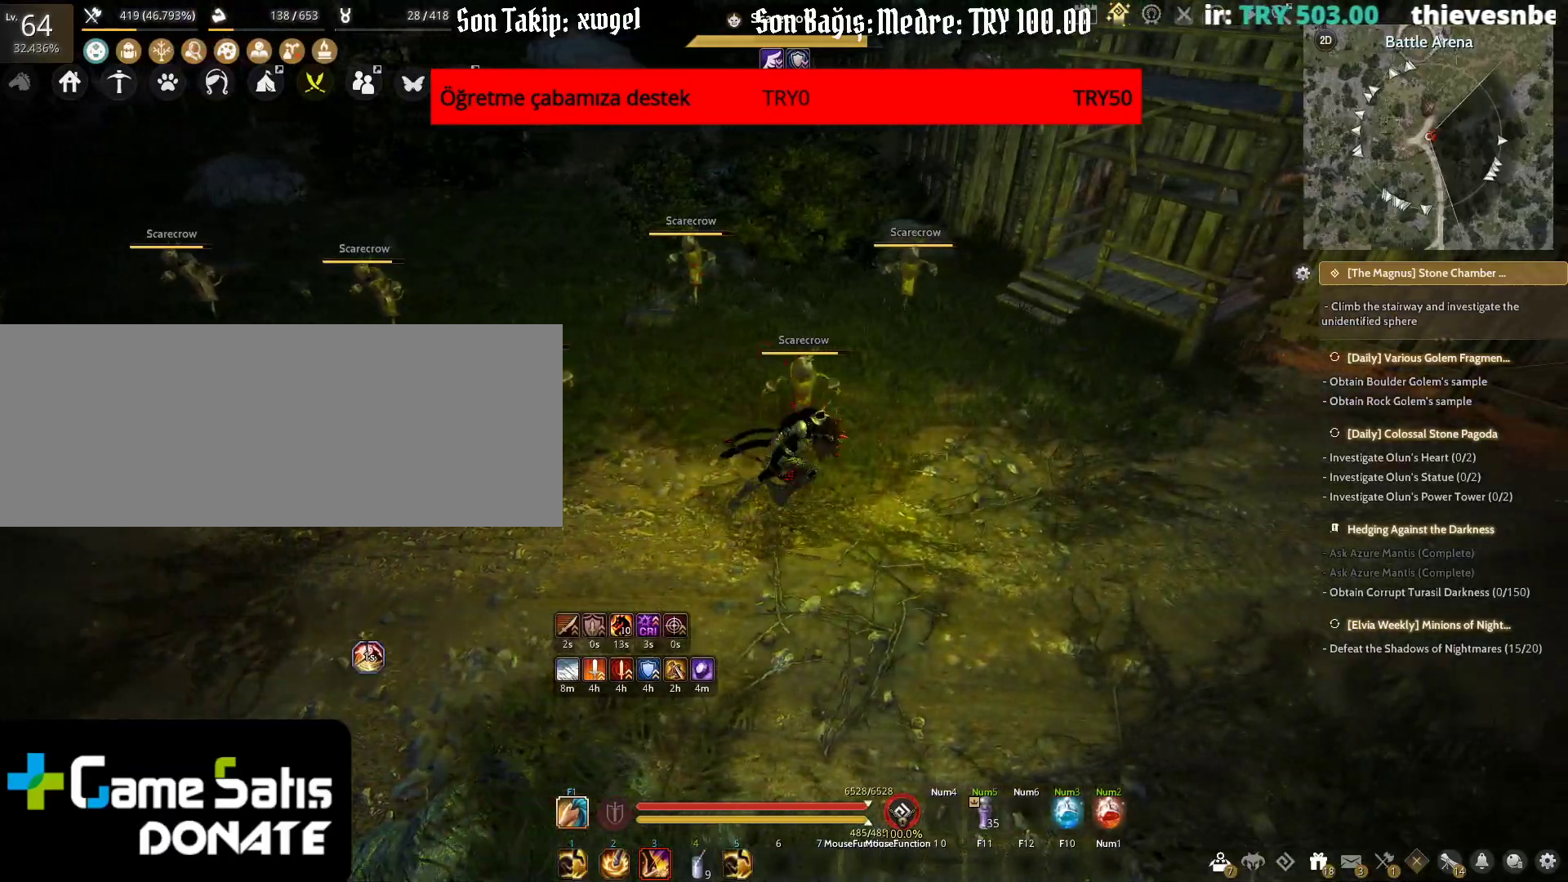
{"keys": ["a"], "mouse": [], "events": [[383, "a", "down"], [383, "d", "up"]]}
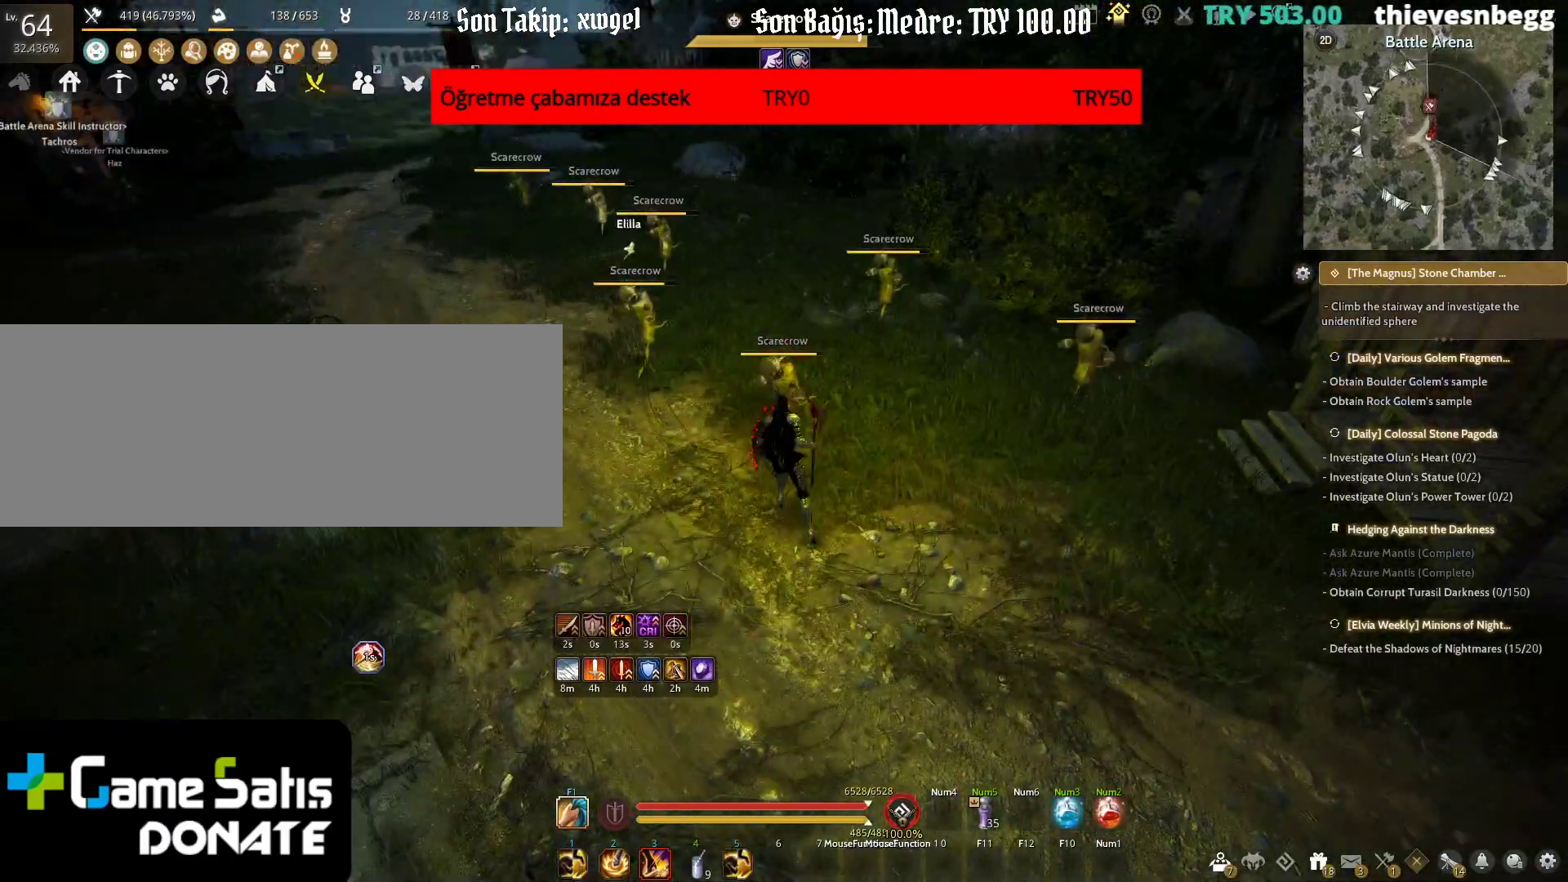
{"keys": ["a"], "mouse": [], "events": [[367, "mouse_right", "down"], [483, "mouse_right", "up"]]}
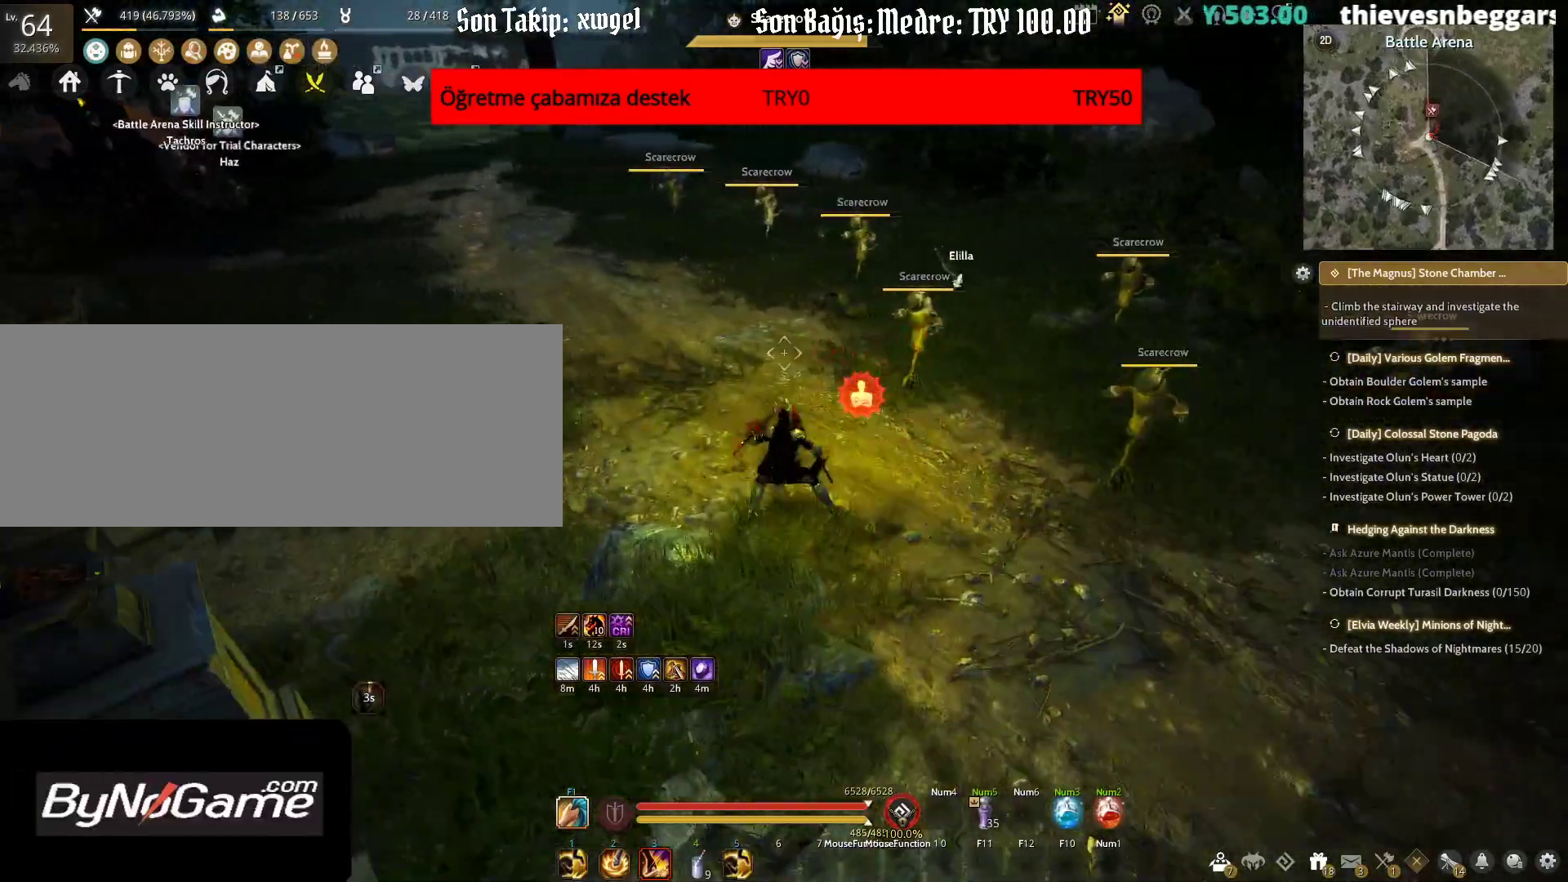
{"keys": ["shift", "w"], "mouse": [], "events": [[83, "a", "up"], [467, "shift", "down"], [483, "w", "down"]]}
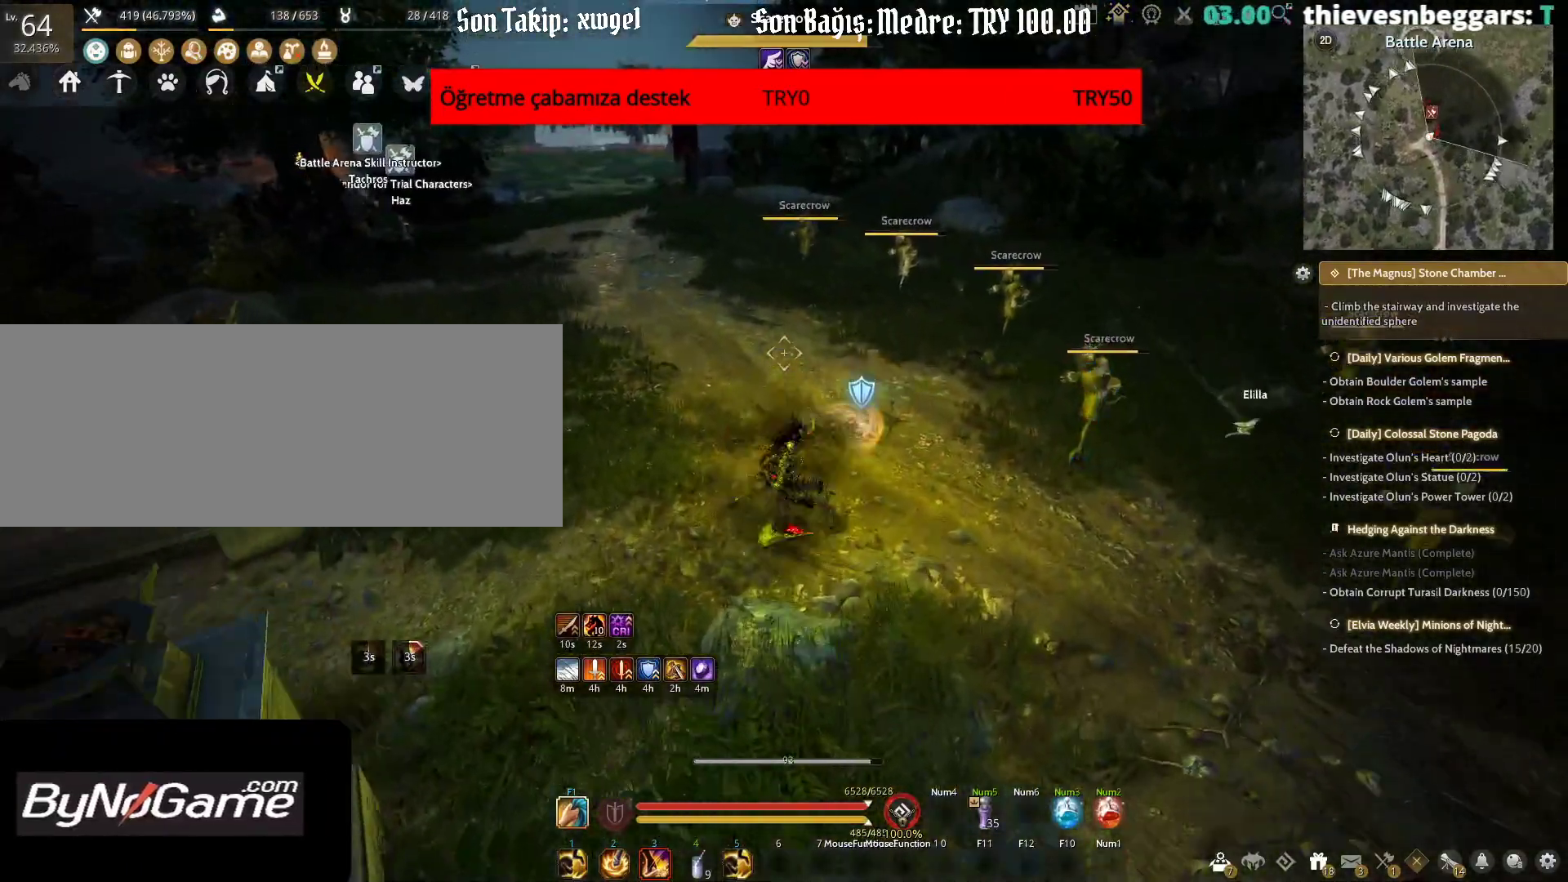
{"keys": ["shift", "space", "w"], "mouse": [], "events": [[367, "space", "down"]]}